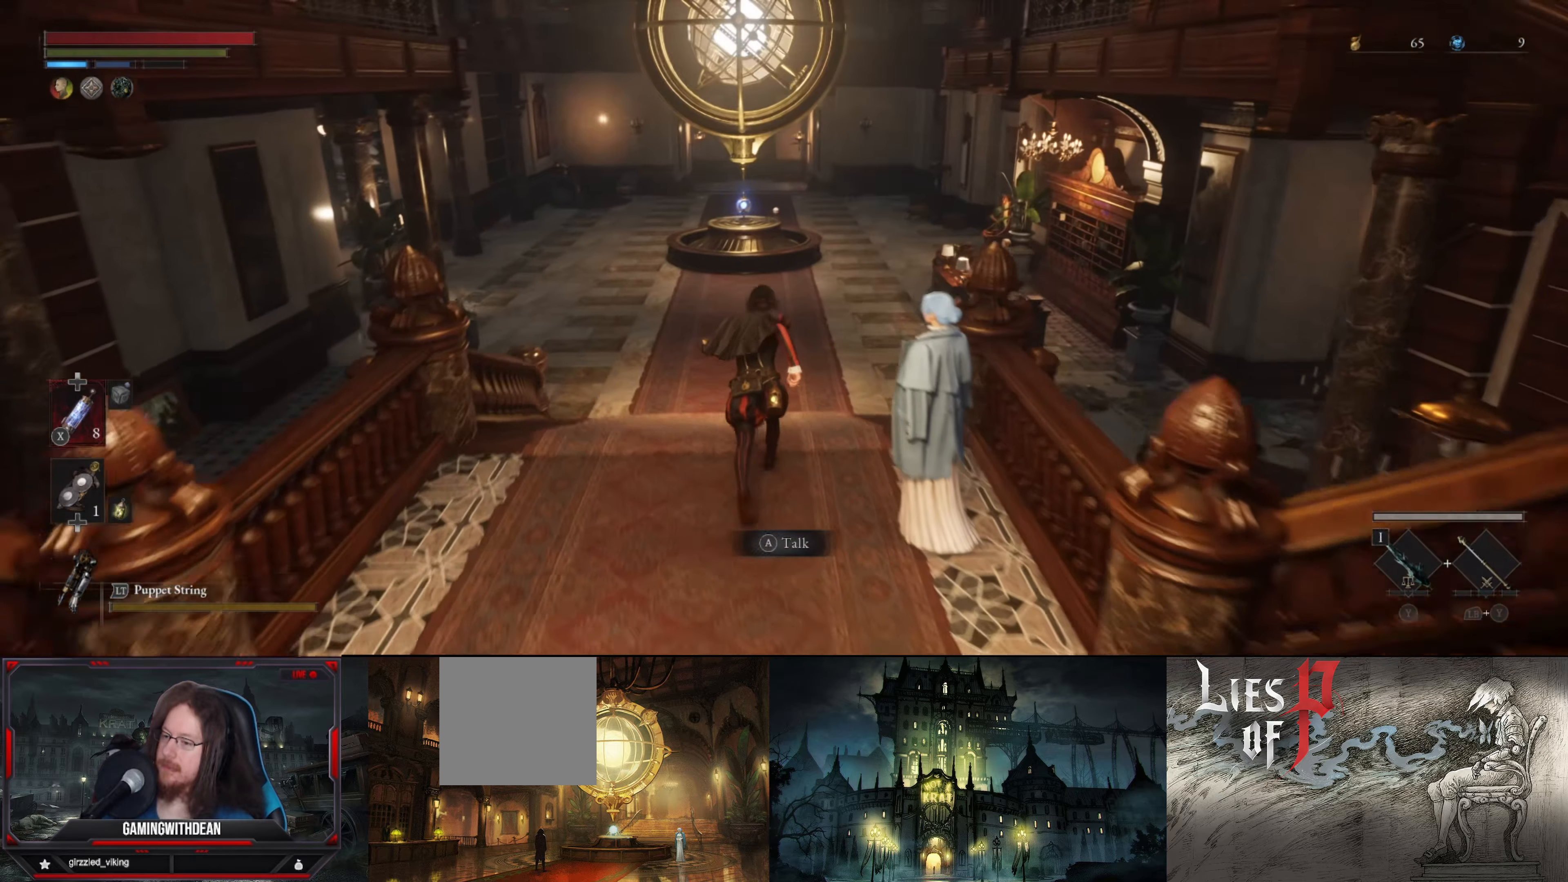
Gameplay with a controller (Xbox layout); each line is a JSON object with the inputs held at the frame after it. "events" lists button and stick changes between this image and that frame as [ms after this image, input, new state], when the widget could be followed in between. Not read: L3 R3.
{"buttons": ["B"], "left_stick": "up", "right_stick": "center", "events": []}
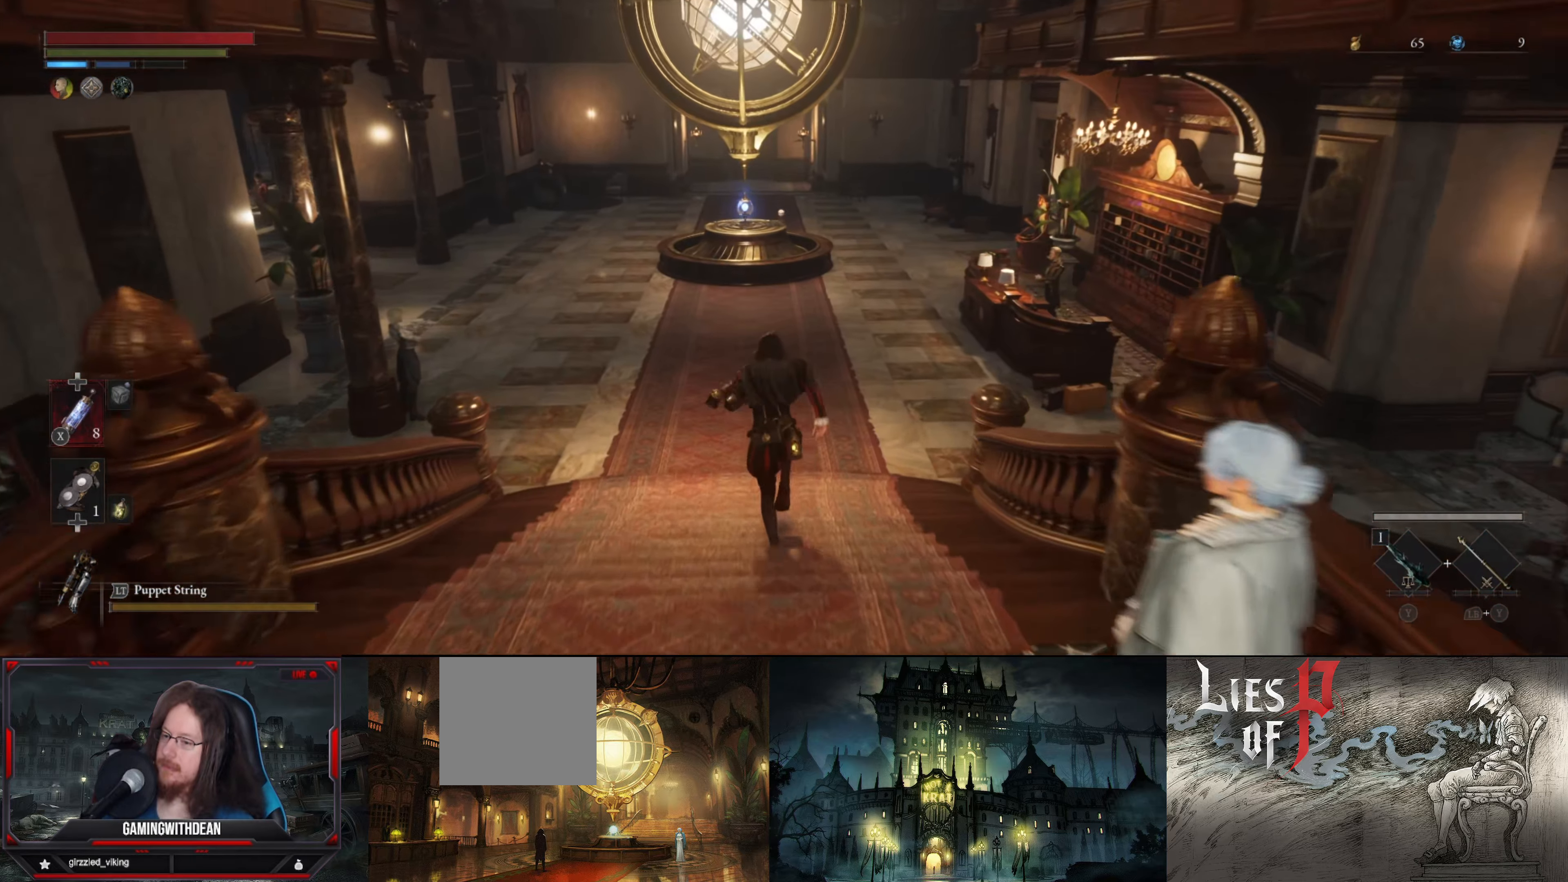
{"buttons": ["B"], "left_stick": "up", "right_stick": "center", "events": []}
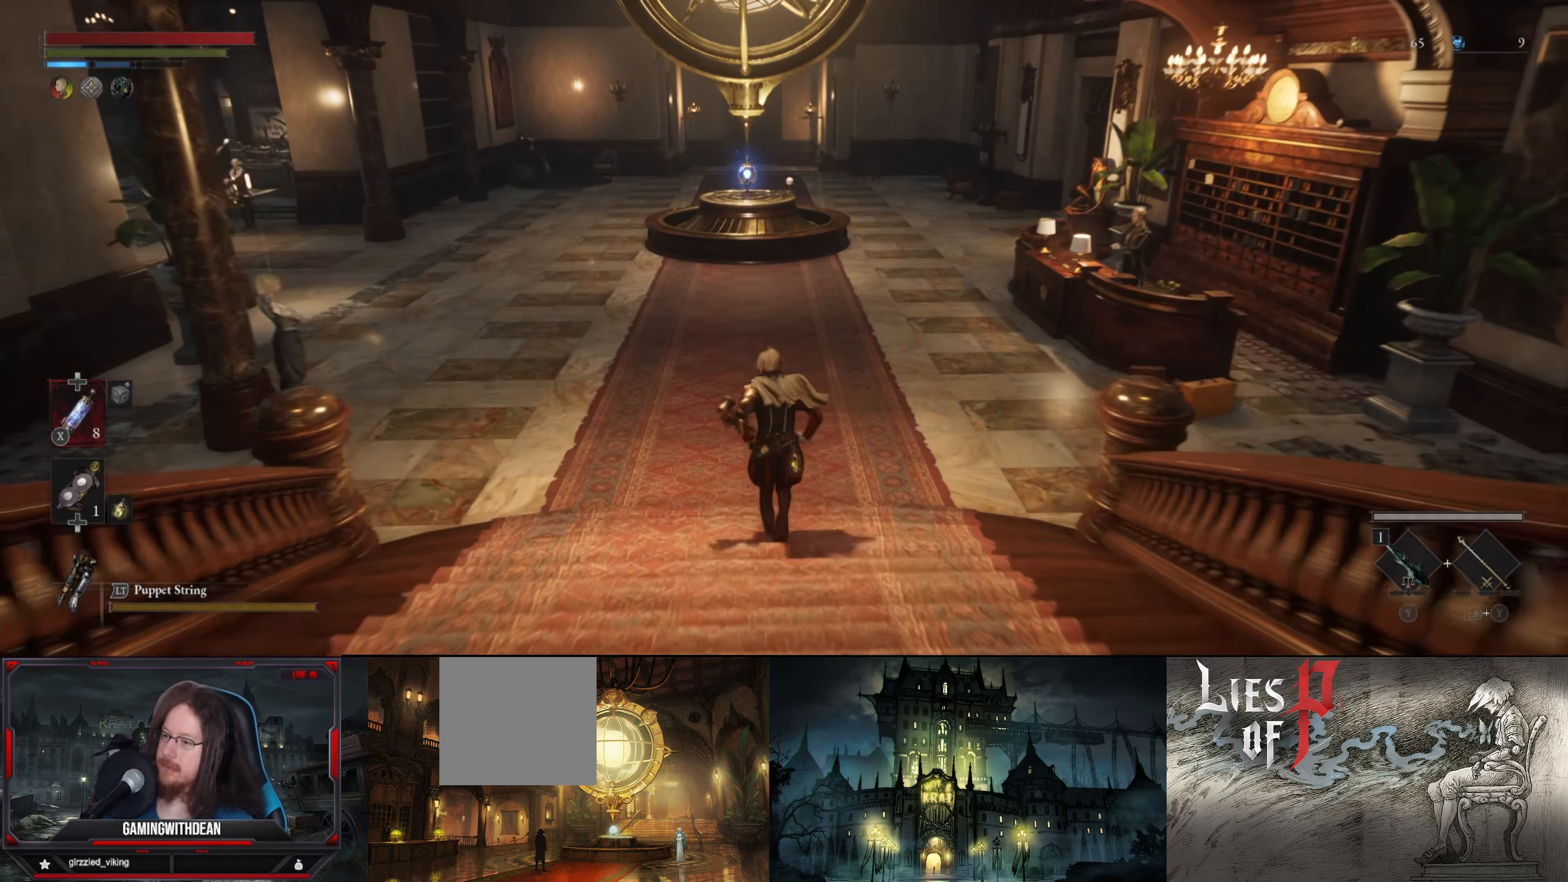
{"buttons": ["B"], "left_stick": "up", "right_stick": "center", "events": []}
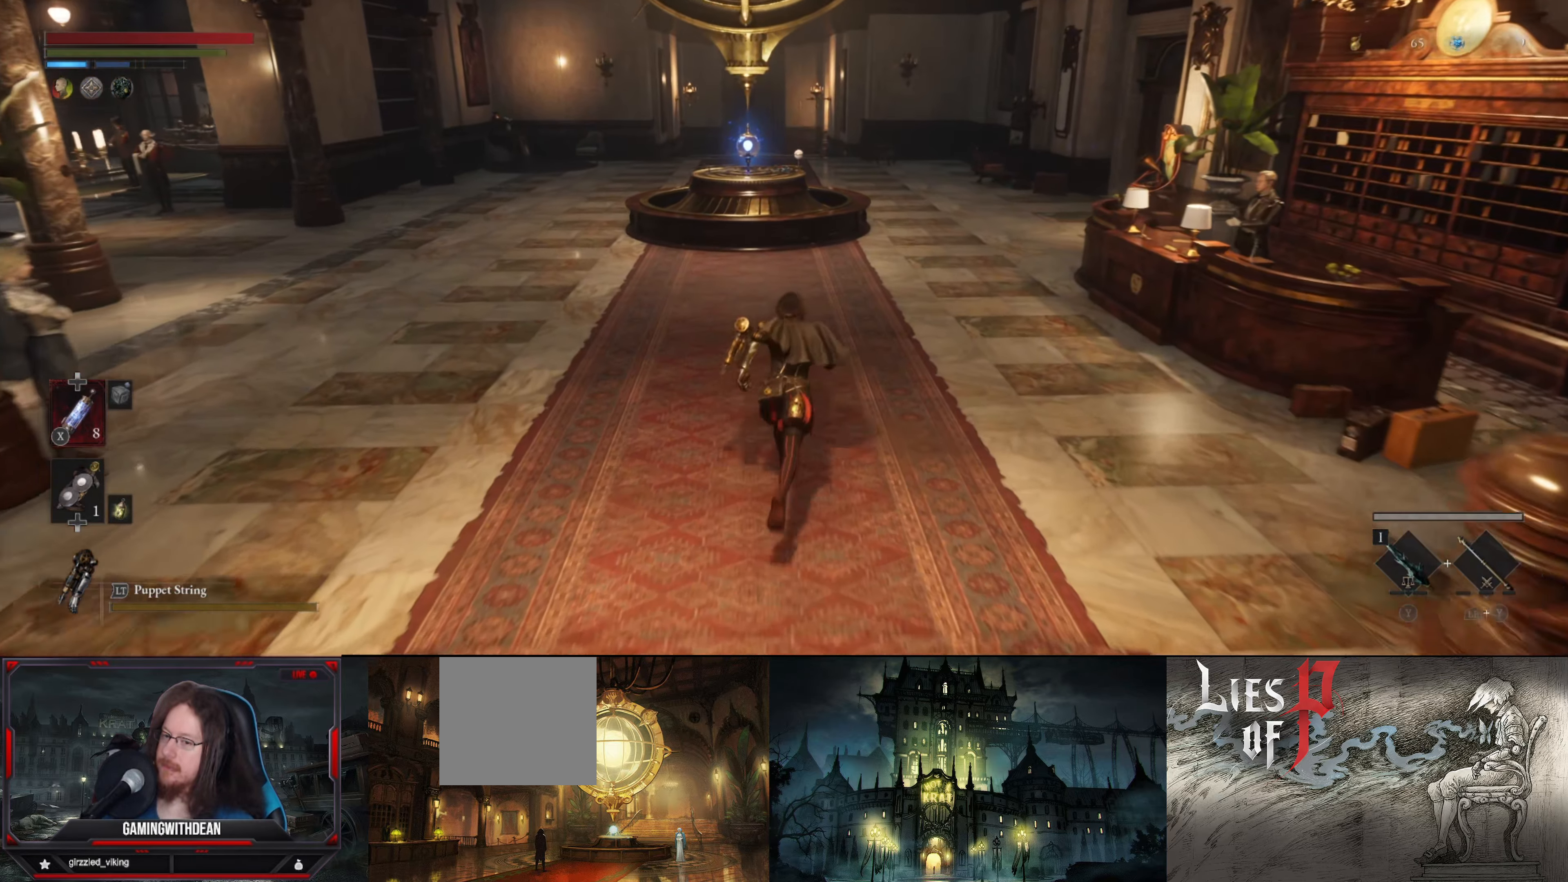
{"buttons": ["B"], "left_stick": "up", "right_stick": "center", "events": []}
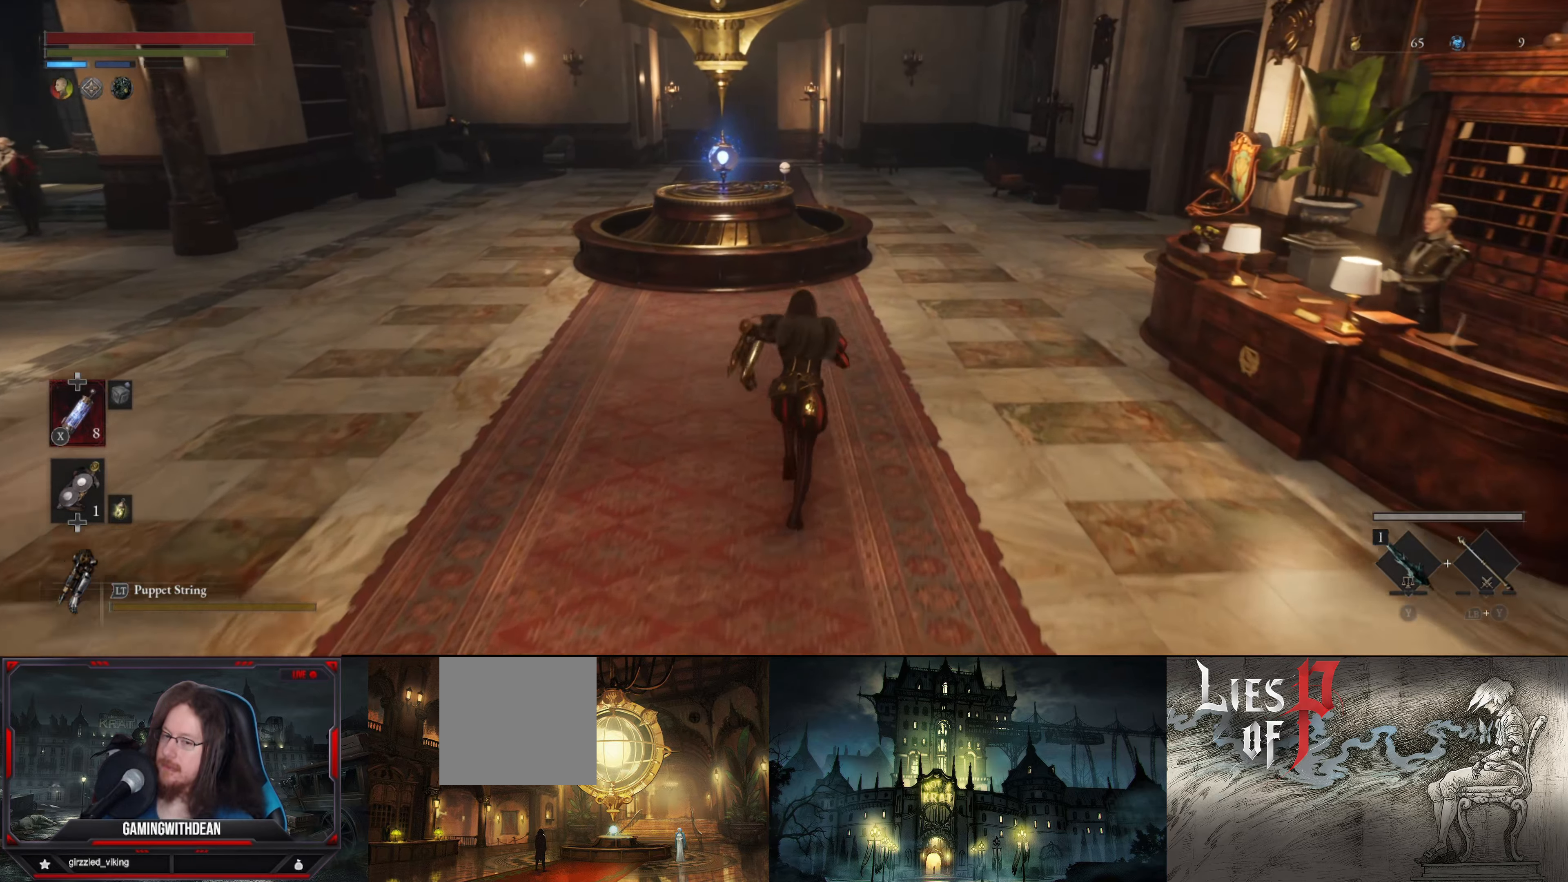
{"buttons": ["B"], "left_stick": "up", "right_stick": "center", "events": []}
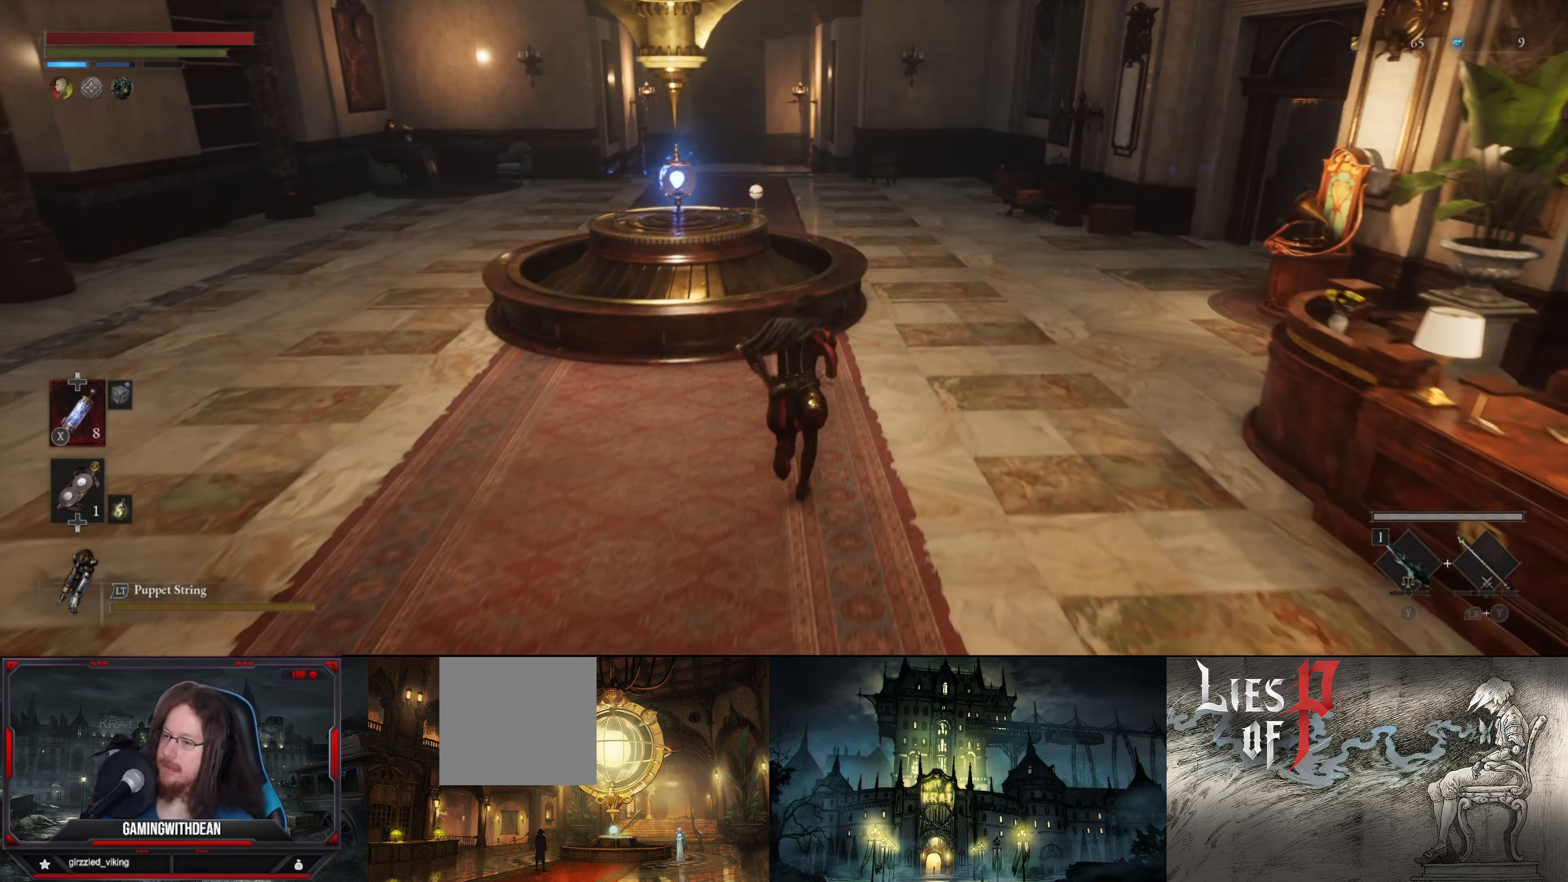
{"buttons": ["B"], "left_stick": "up-right", "right_stick": "left", "events": [[367, "left_stick", "up-right"], [450, "right_stick", "left"]]}
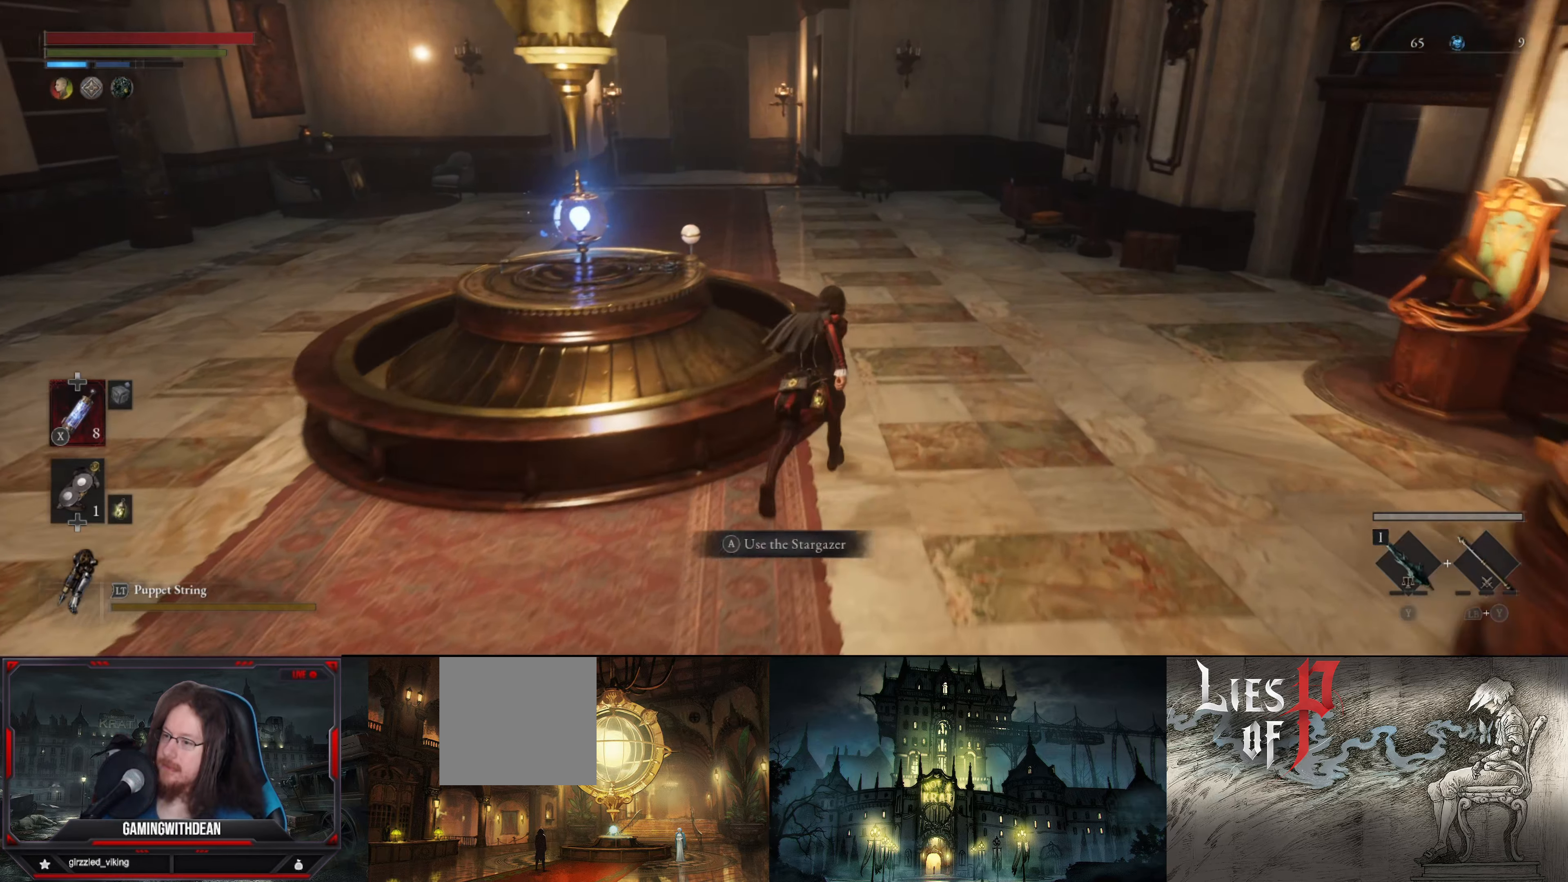
{"buttons": ["B"], "left_stick": "up-right", "right_stick": "center", "events": [[483, "right_stick", "center"]]}
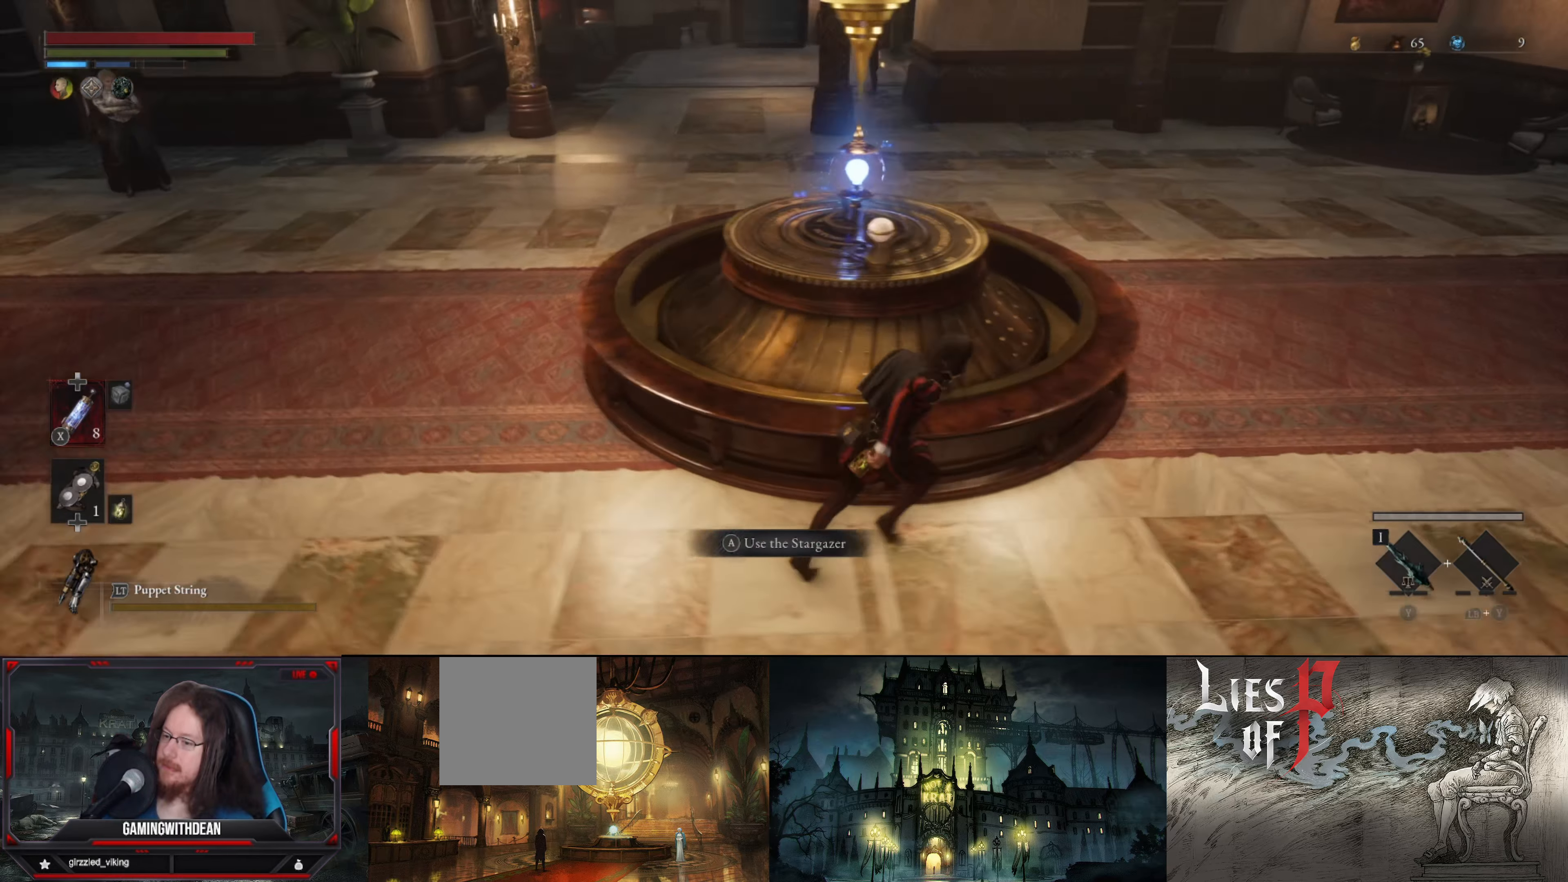
{"buttons": ["B"], "left_stick": "right", "right_stick": "left", "events": [[67, "left_stick", "right"], [250, "right_stick", "left"]]}
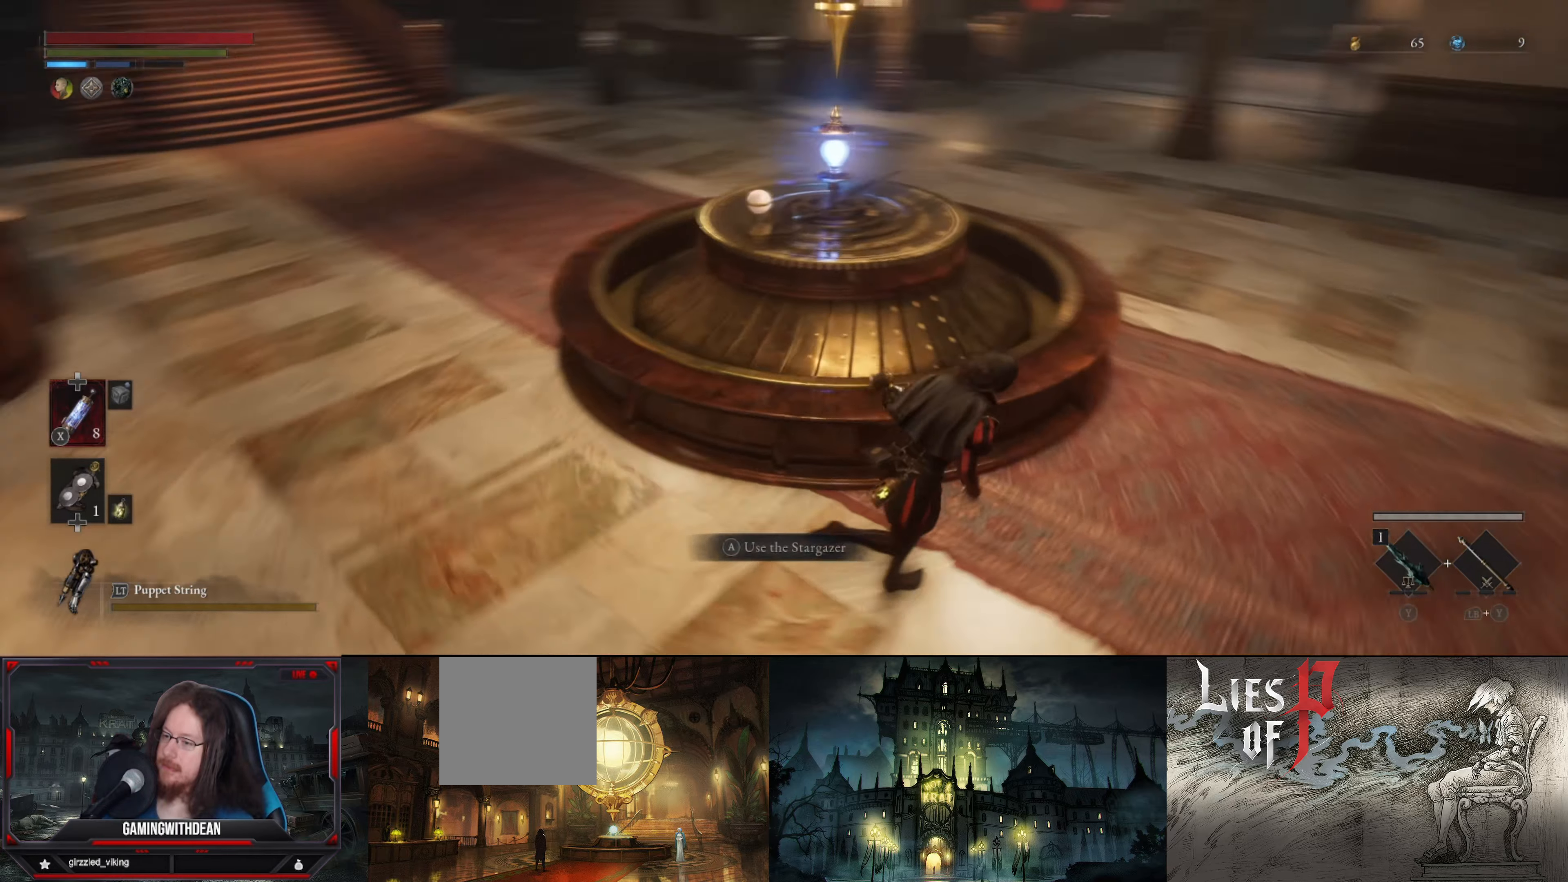
{"buttons": ["A"], "left_stick": "up", "right_stick": "center", "events": [[217, "B", "up"], [267, "right_stick", "center"], [367, "left_stick", "up"], [450, "A", "down"]]}
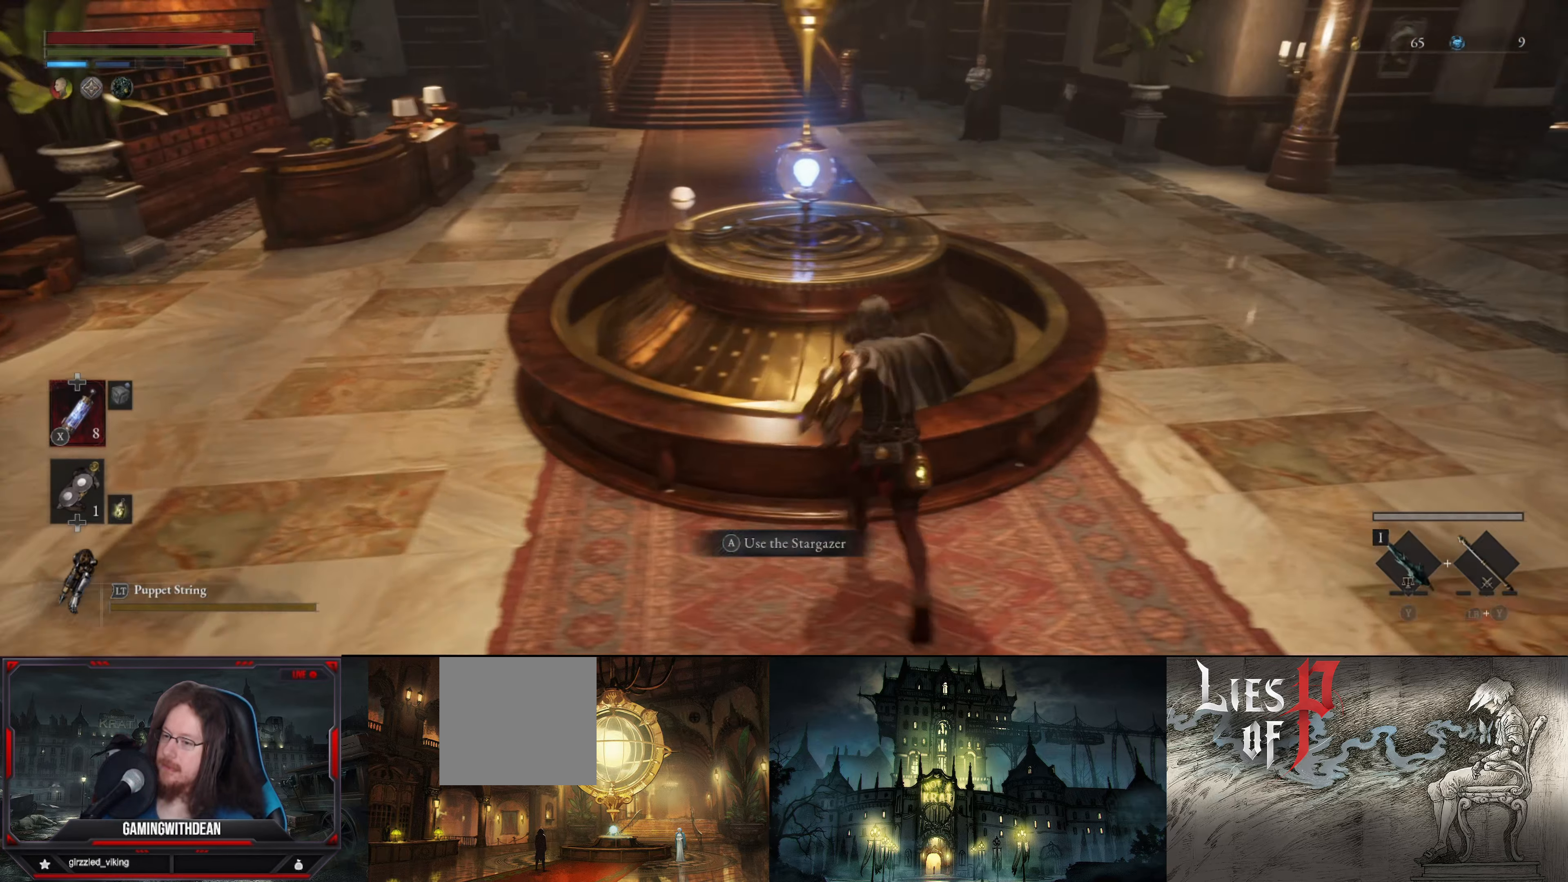
{"buttons": [], "left_stick": "center", "right_stick": "center", "events": [[33, "left_stick", "center"], [100, "A", "up"]]}
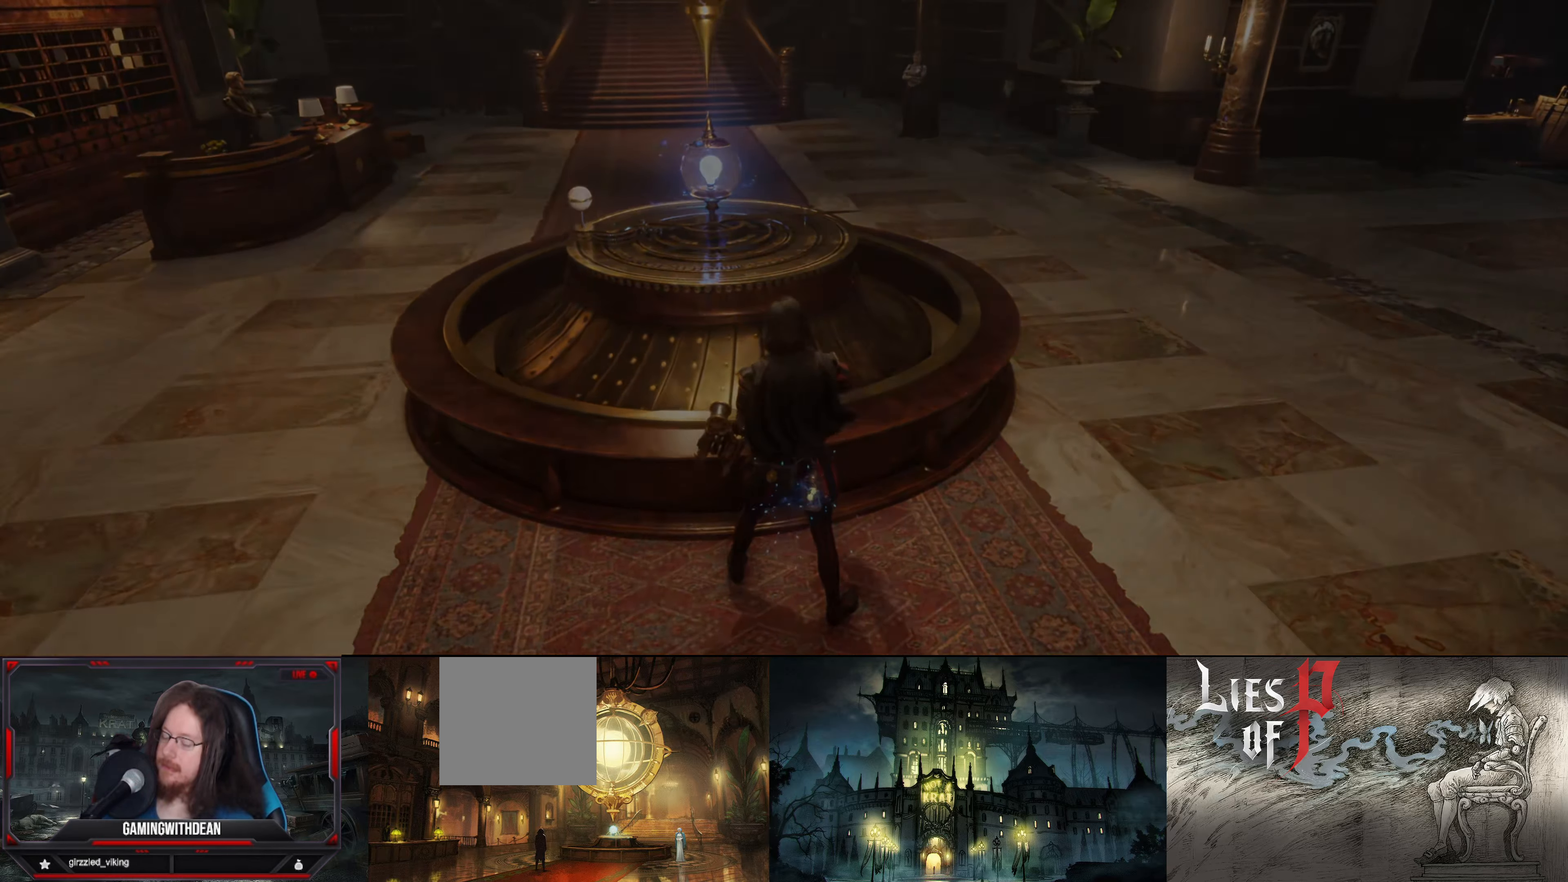
{"buttons": [], "left_stick": "center", "right_stick": "center", "events": []}
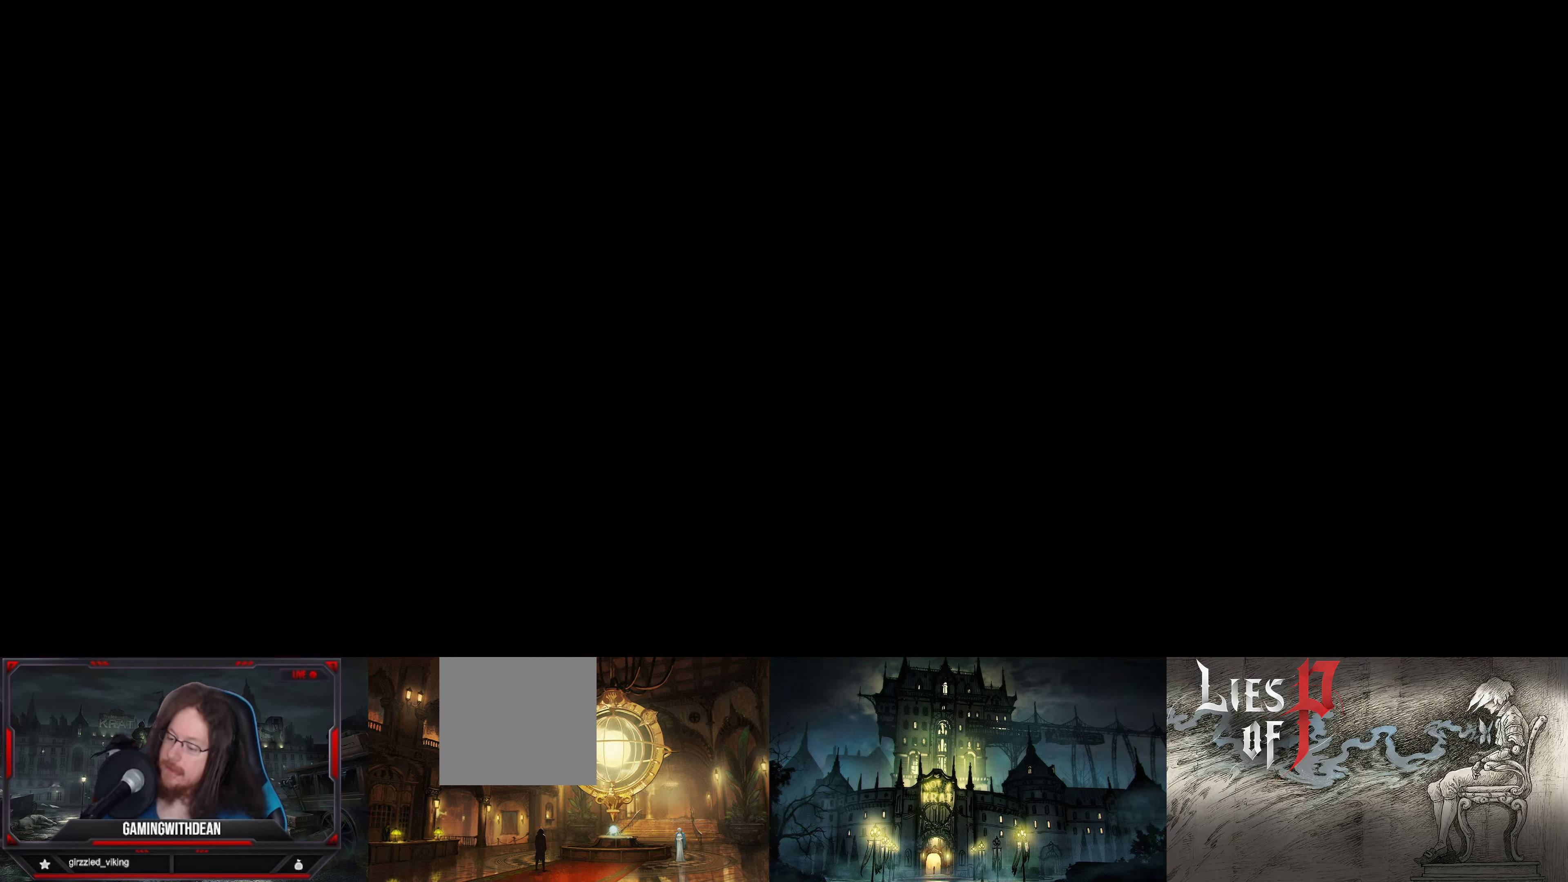
{"buttons": [], "left_stick": "center", "right_stick": "center", "events": [[33, "right_stick", "up"], [150, "right_stick", "center"]]}
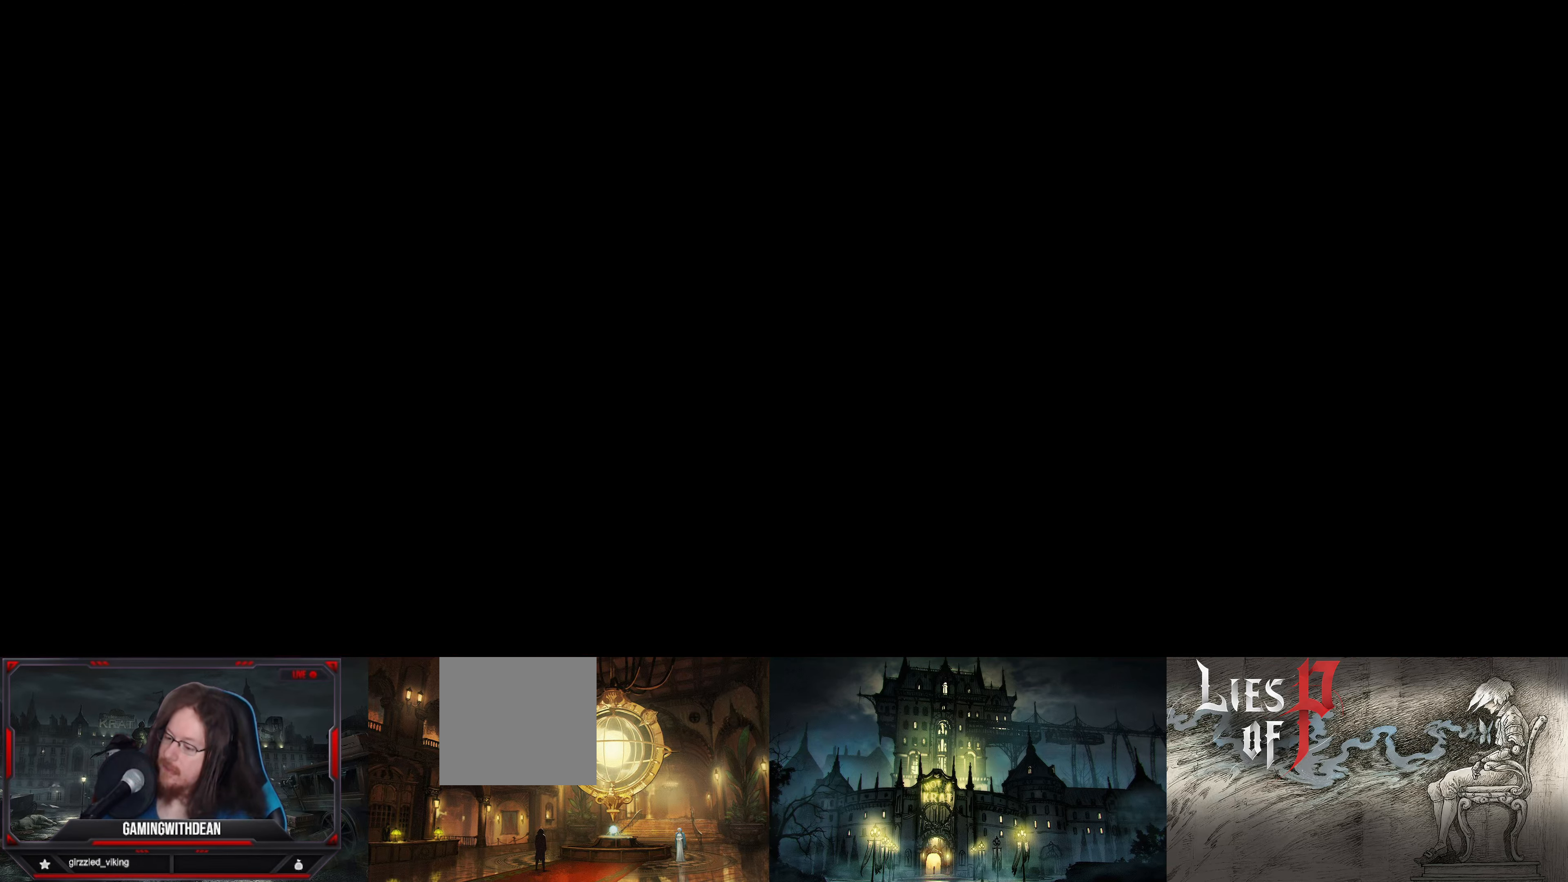
{"buttons": [], "left_stick": "center", "right_stick": "center", "events": []}
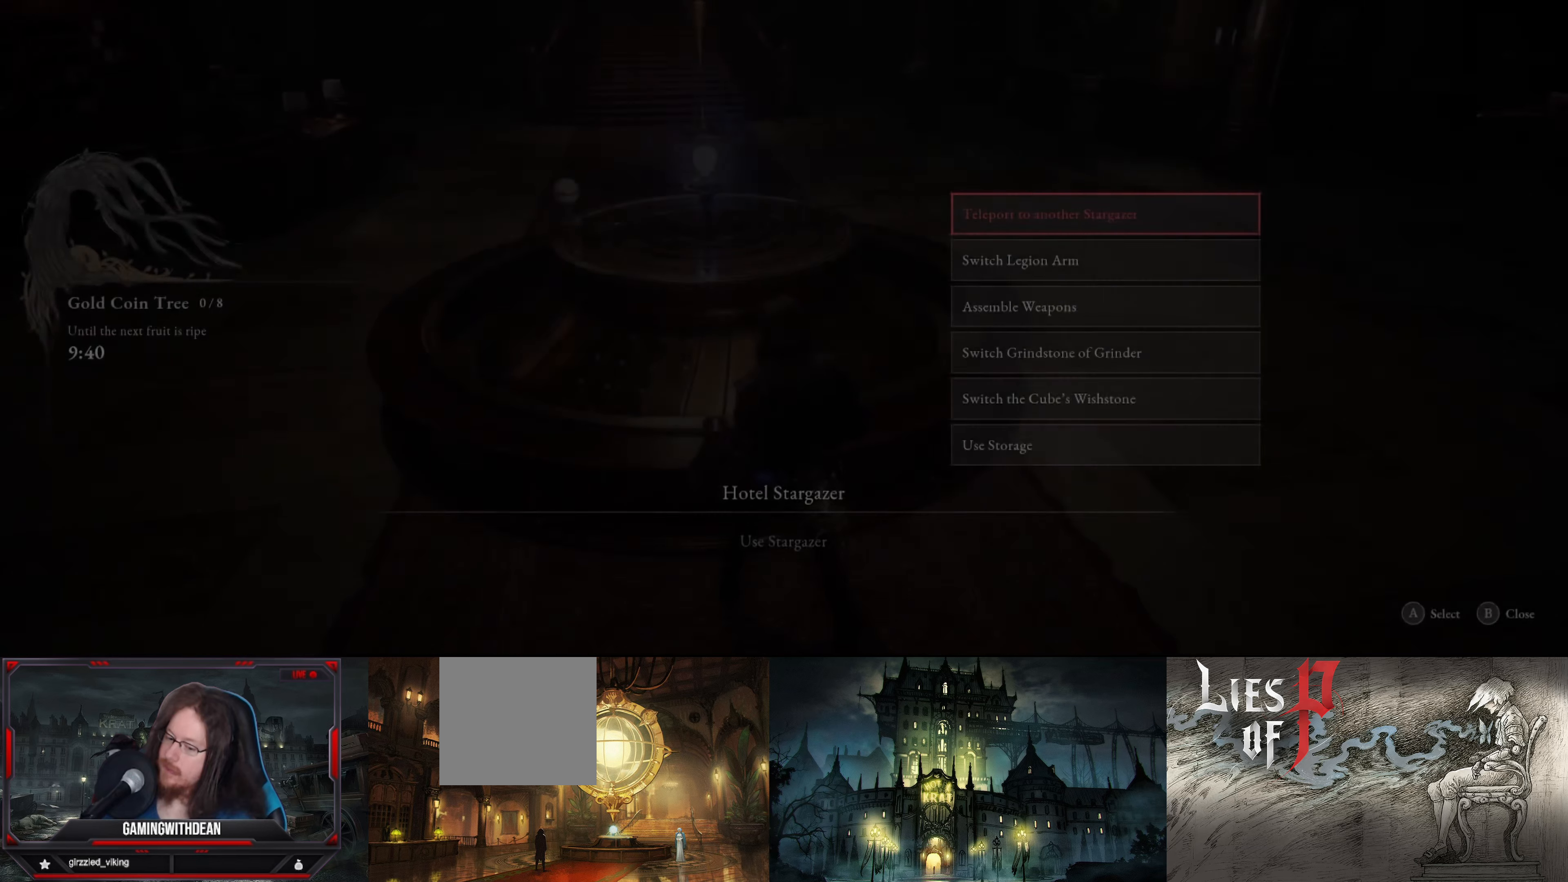
{"buttons": [], "left_stick": "center", "right_stick": "center", "events": []}
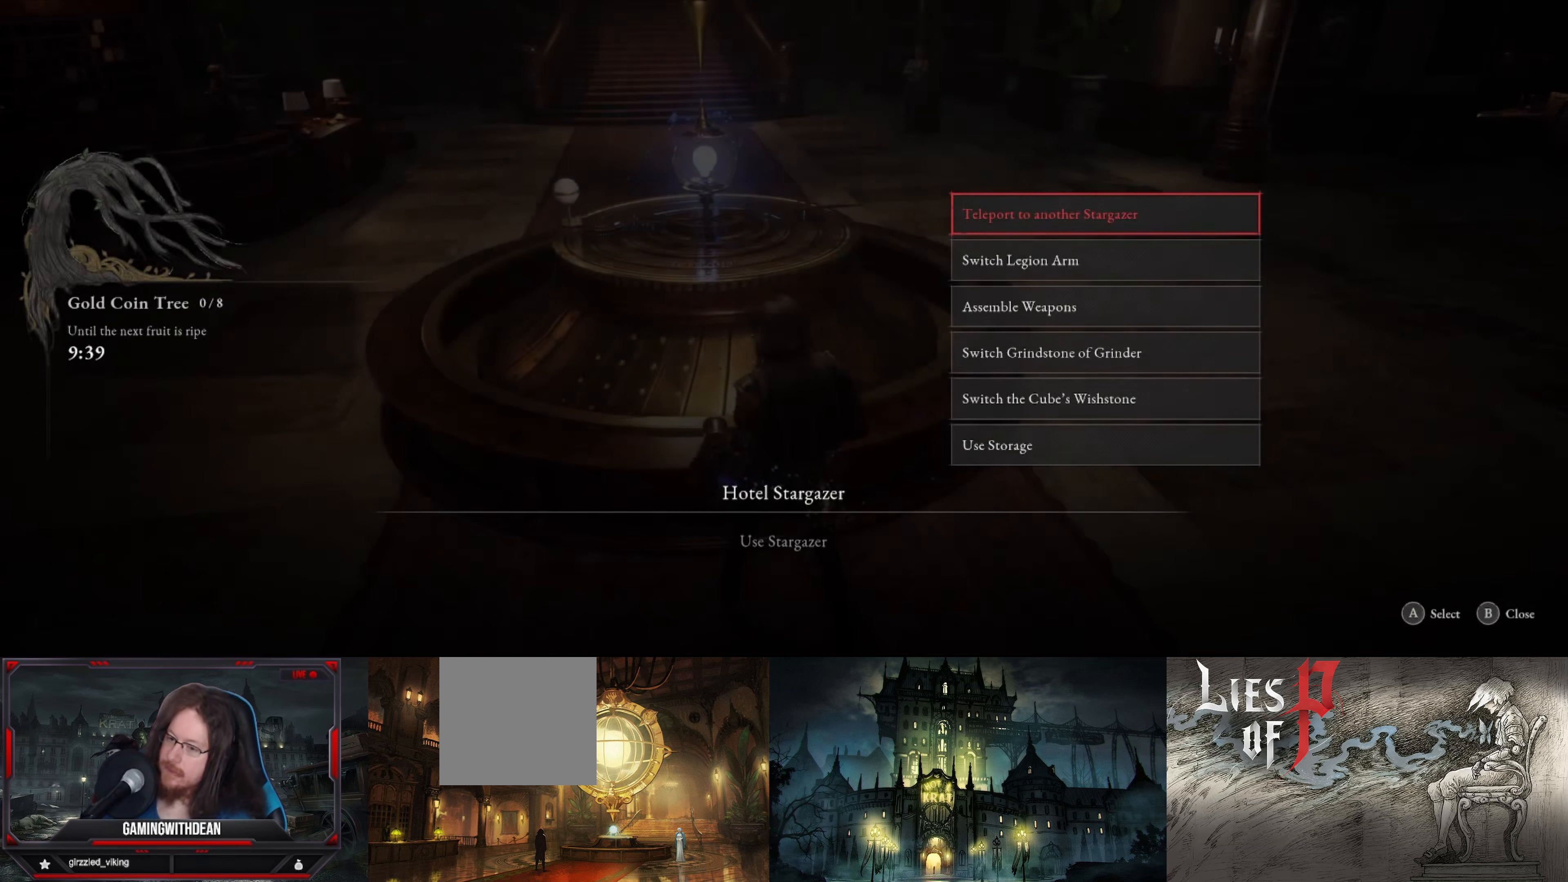
{"buttons": [], "left_stick": "center", "right_stick": "center", "events": []}
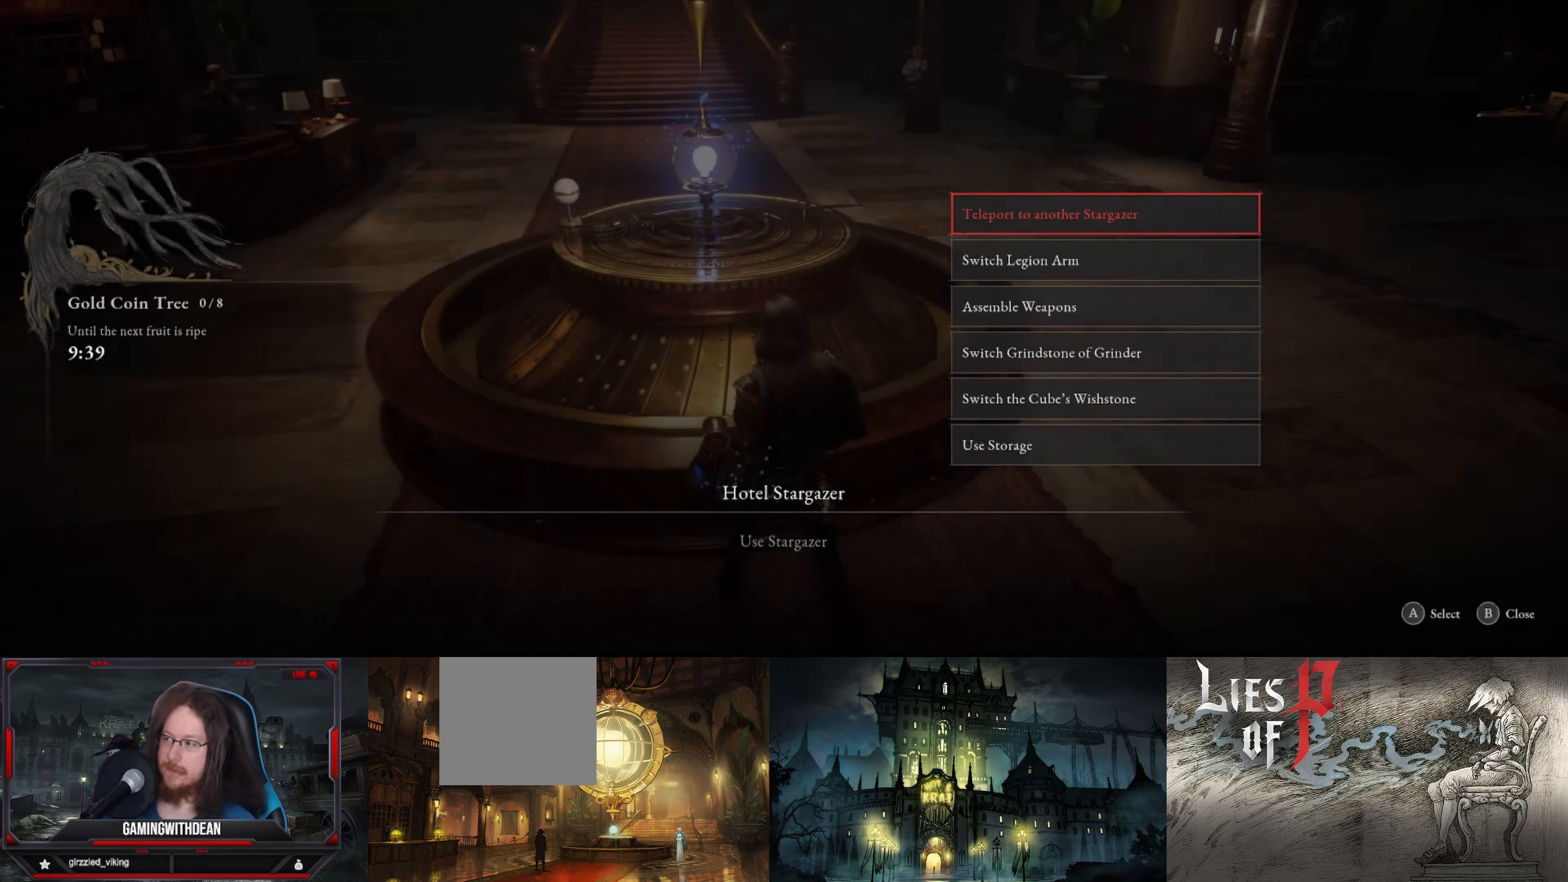
{"buttons": [], "left_stick": "center", "right_stick": "center", "events": []}
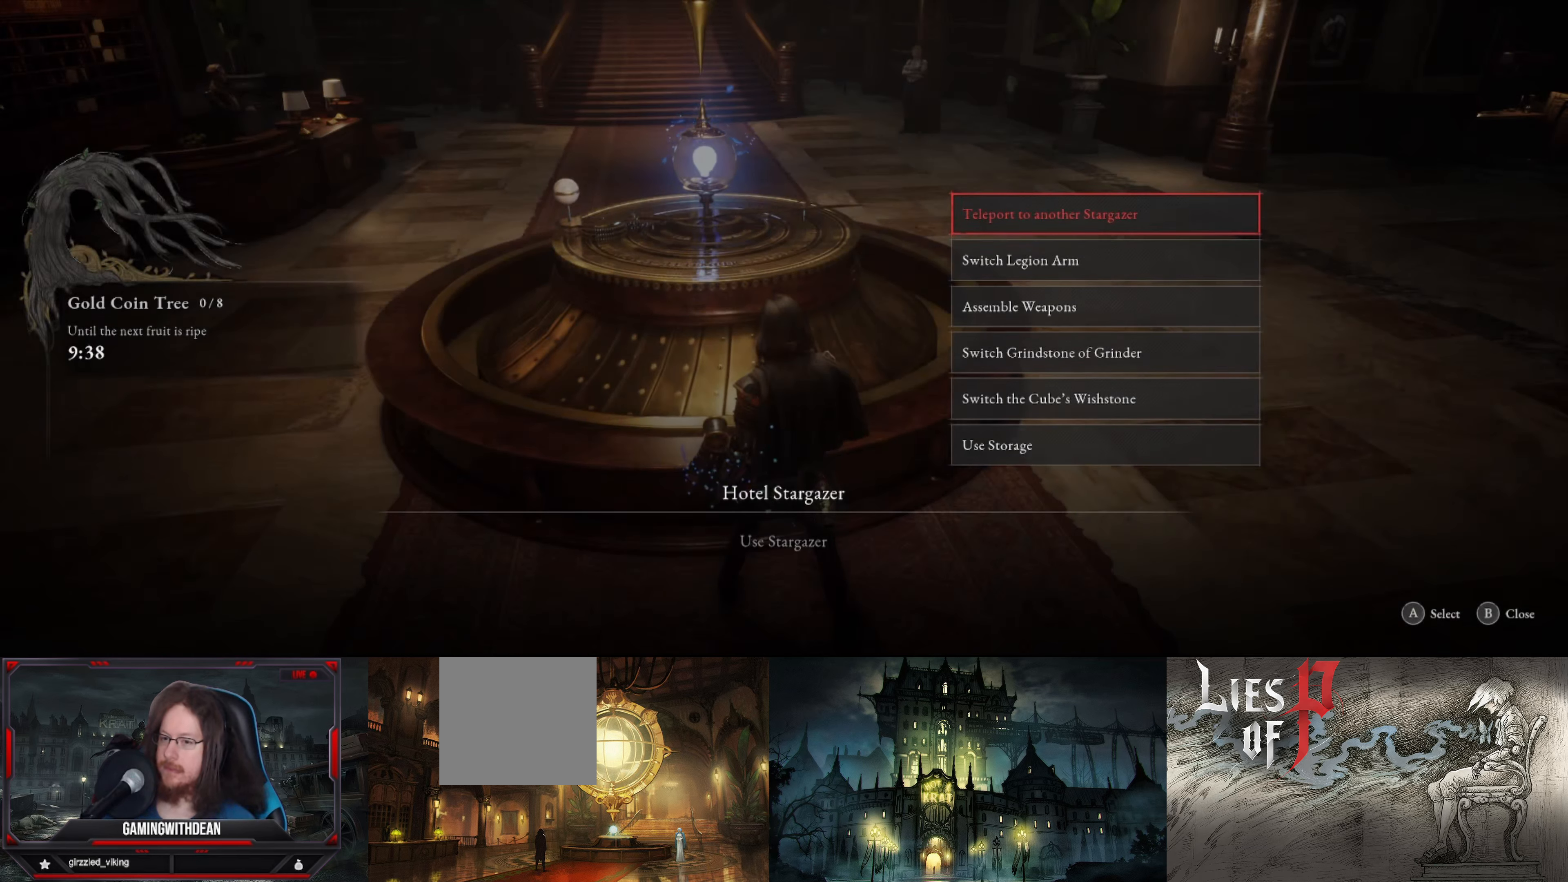
{"buttons": [], "left_stick": "center", "right_stick": "center", "events": []}
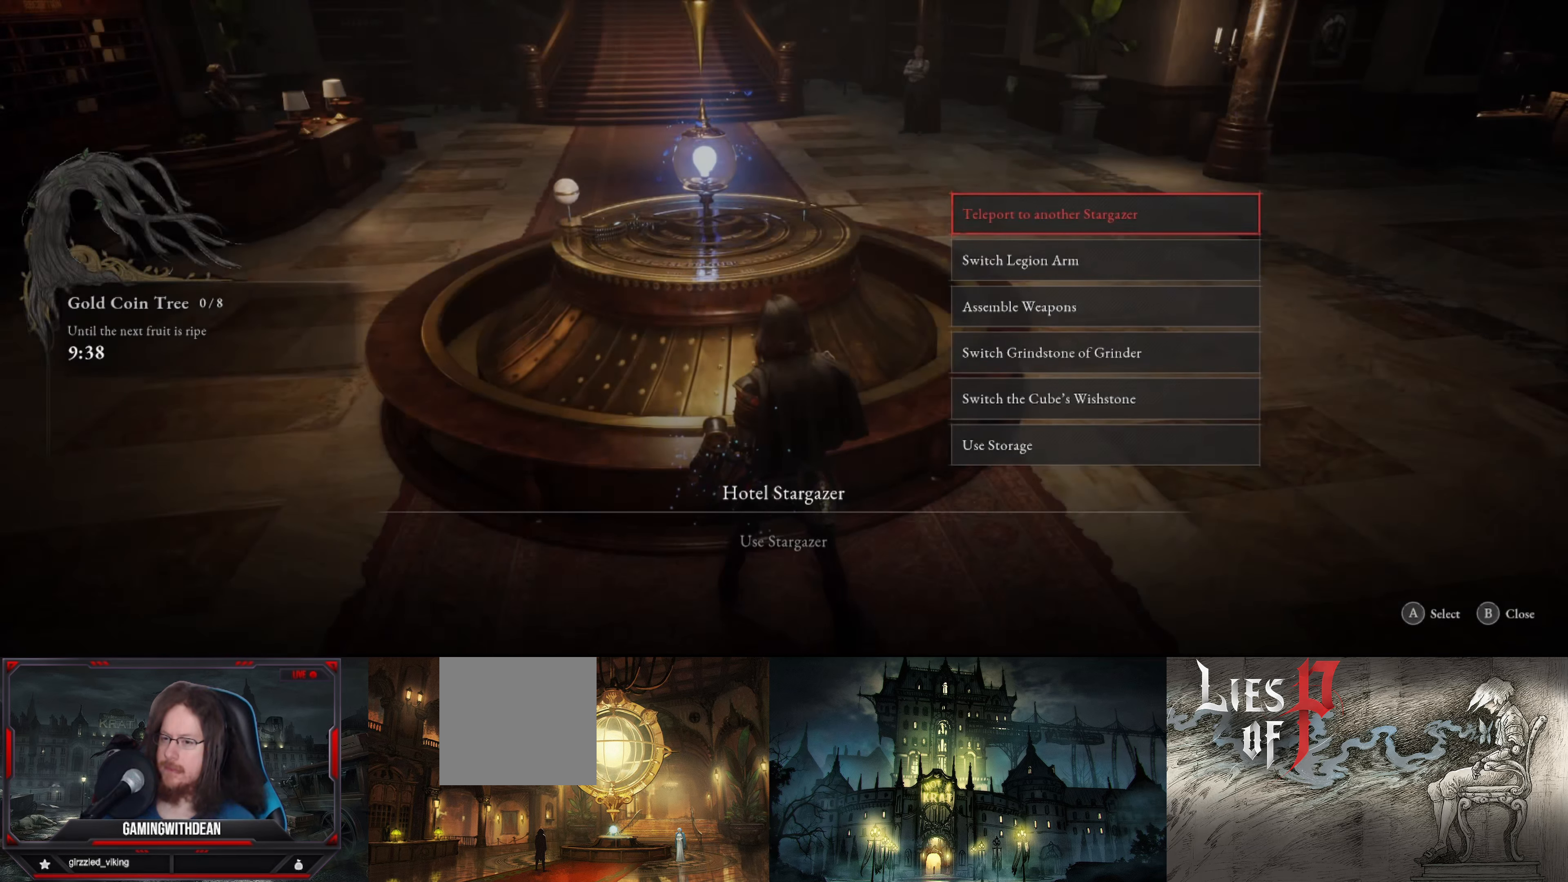
{"buttons": [], "left_stick": "center", "right_stick": "center", "events": []}
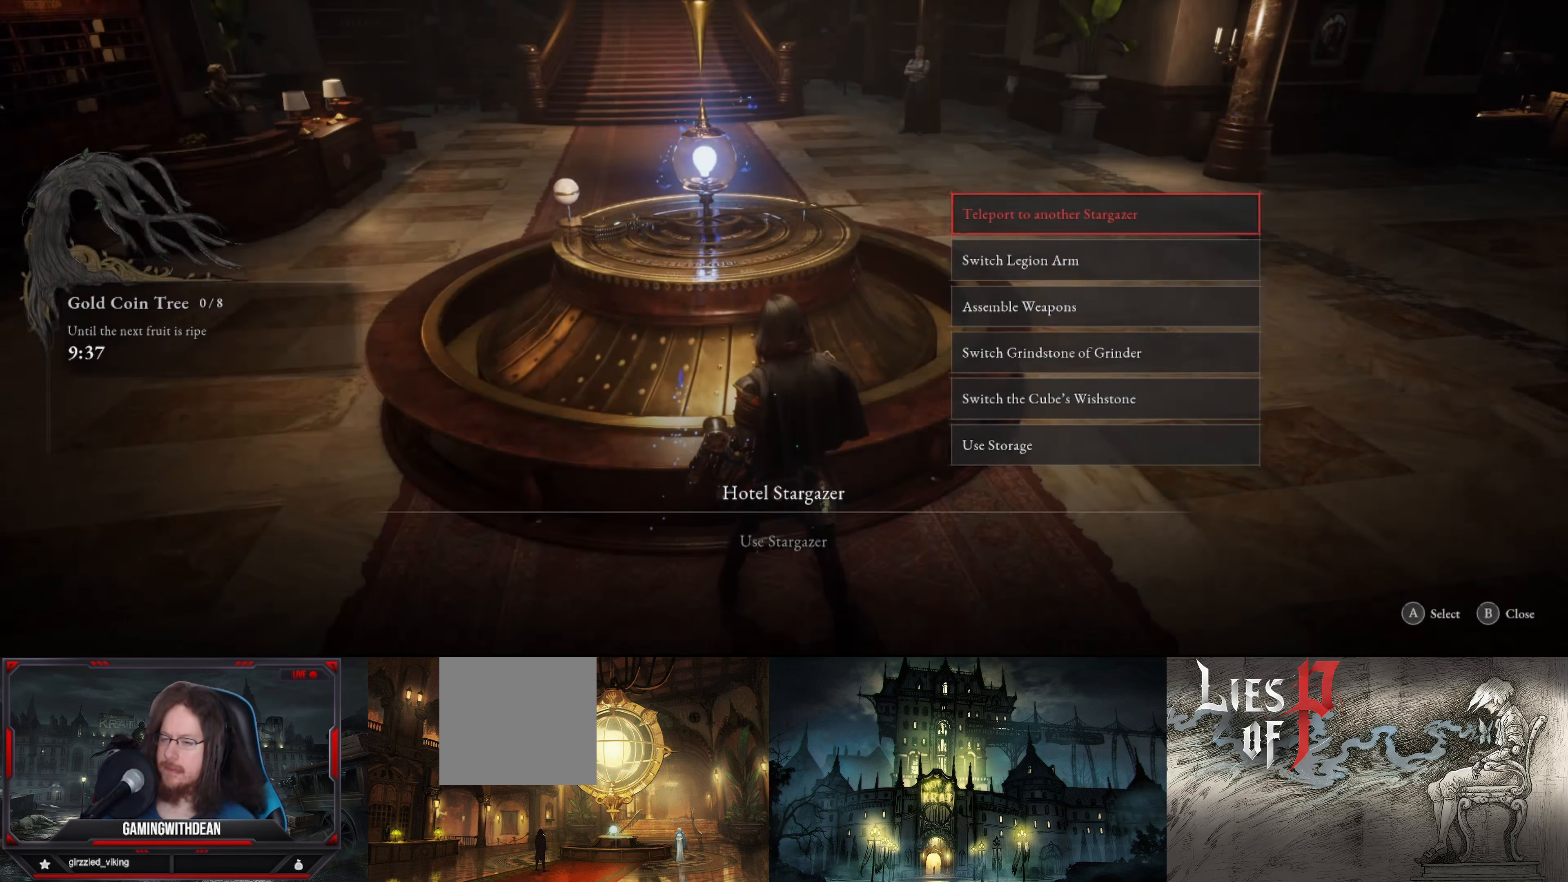
{"buttons": [], "left_stick": "center", "right_stick": "center", "events": []}
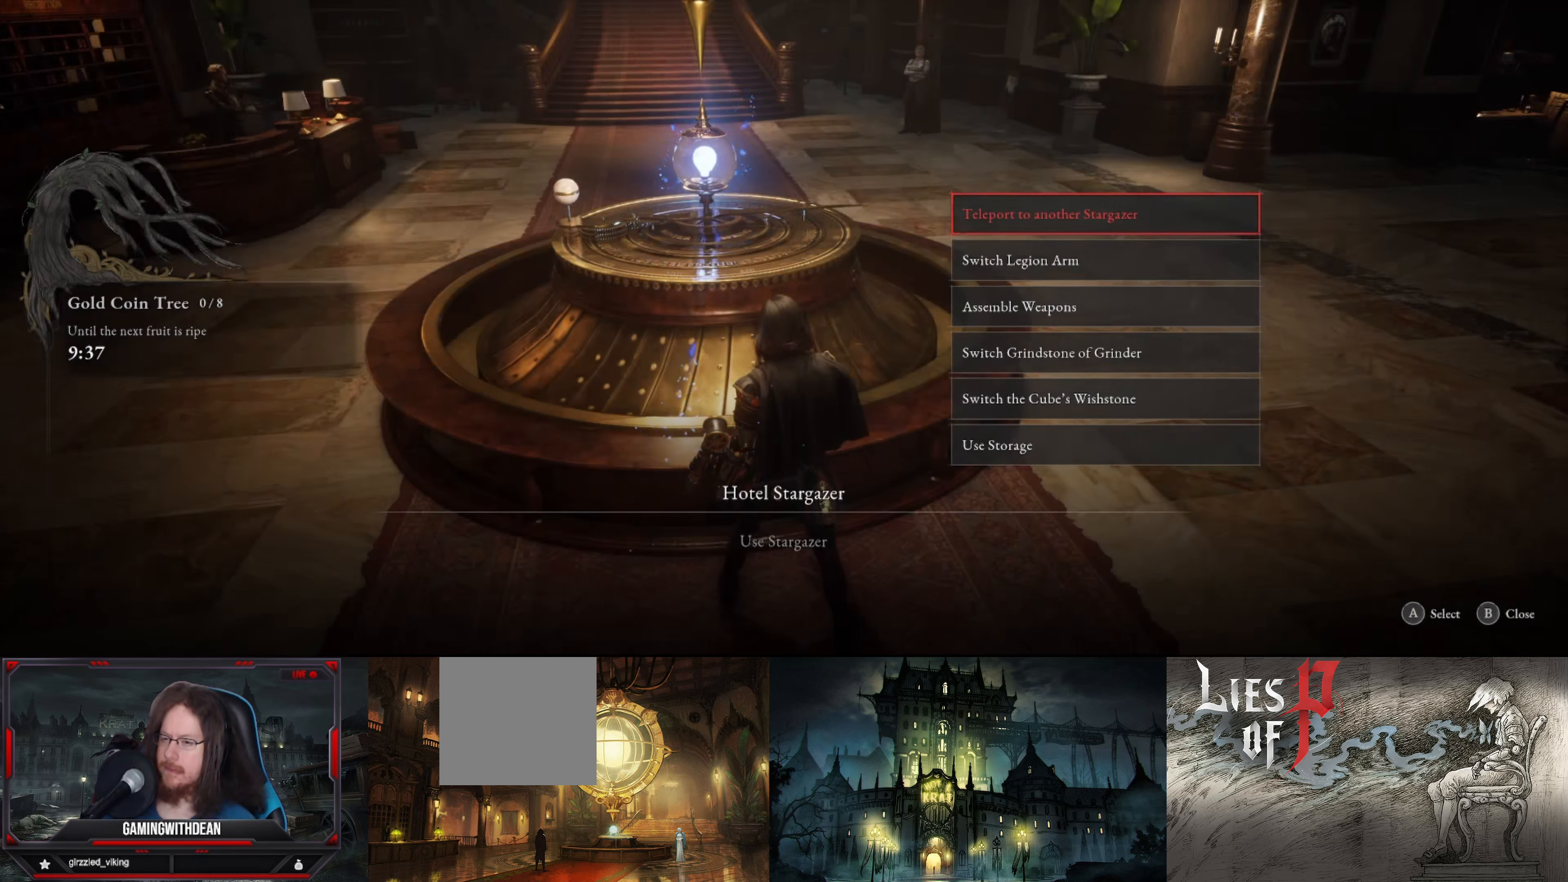
{"buttons": [], "left_stick": "center", "right_stick": "center", "events": []}
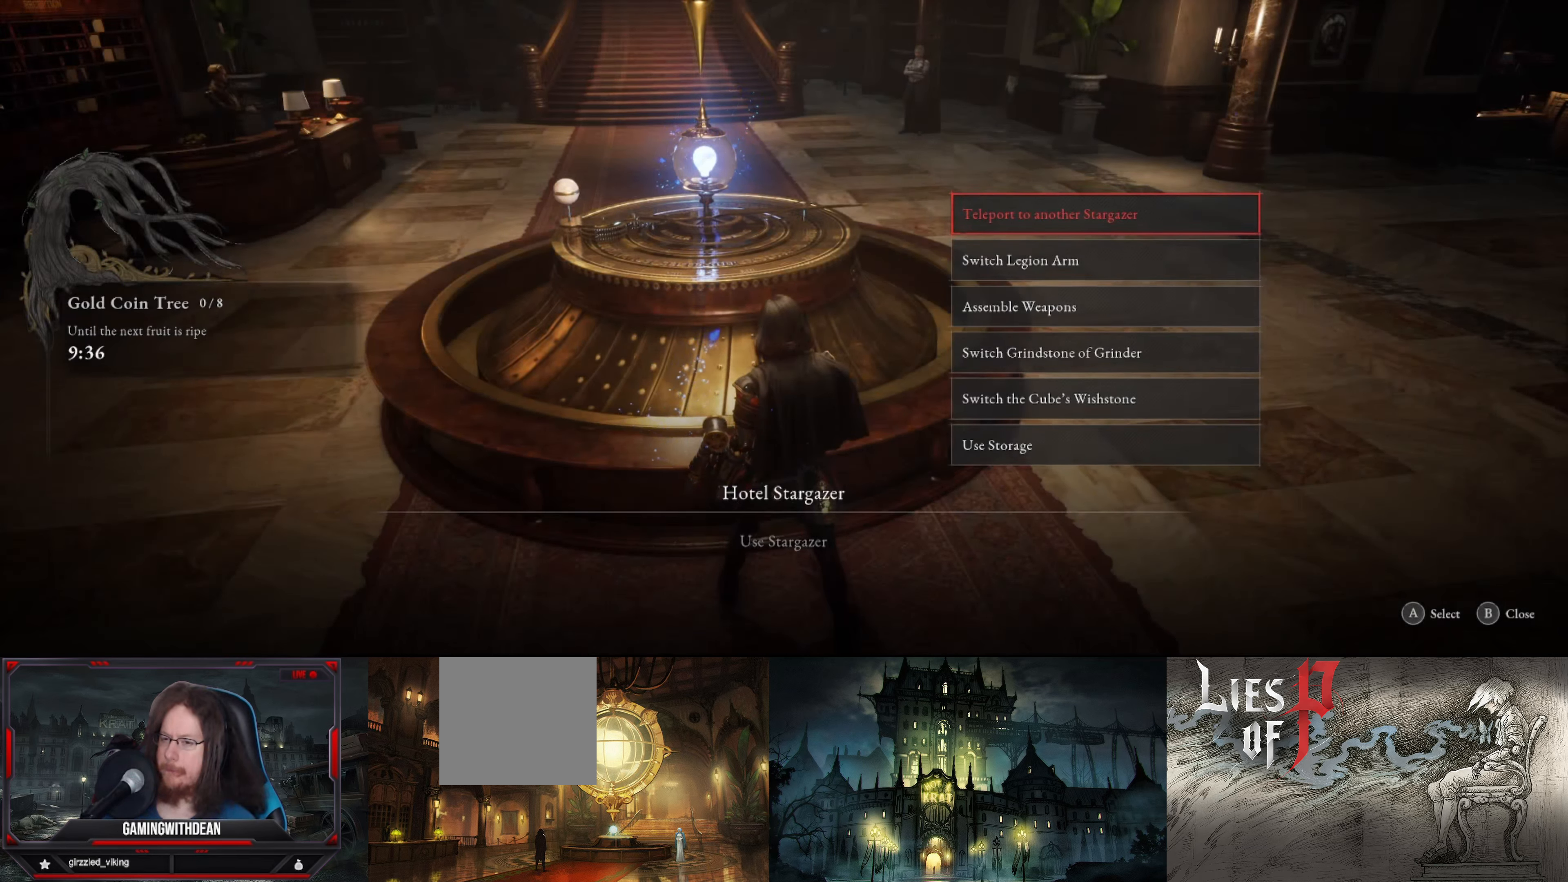
{"buttons": ["A"], "left_stick": "center", "right_stick": "center", "events": [[467, "A", "down"]]}
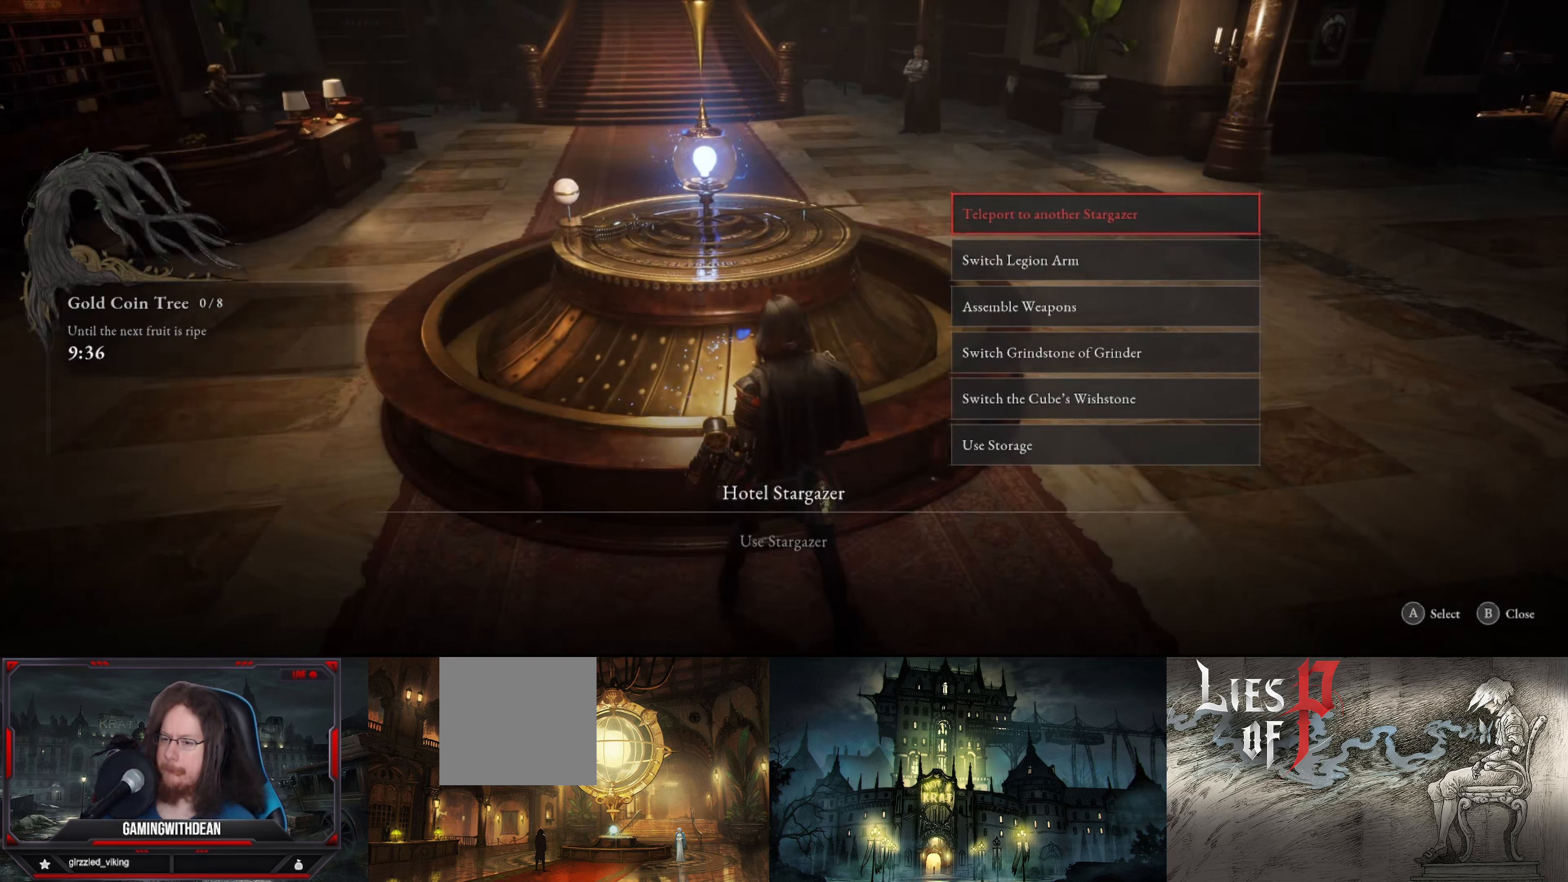
{"buttons": [], "left_stick": "center", "right_stick": "center", "events": [[83, "A", "up"]]}
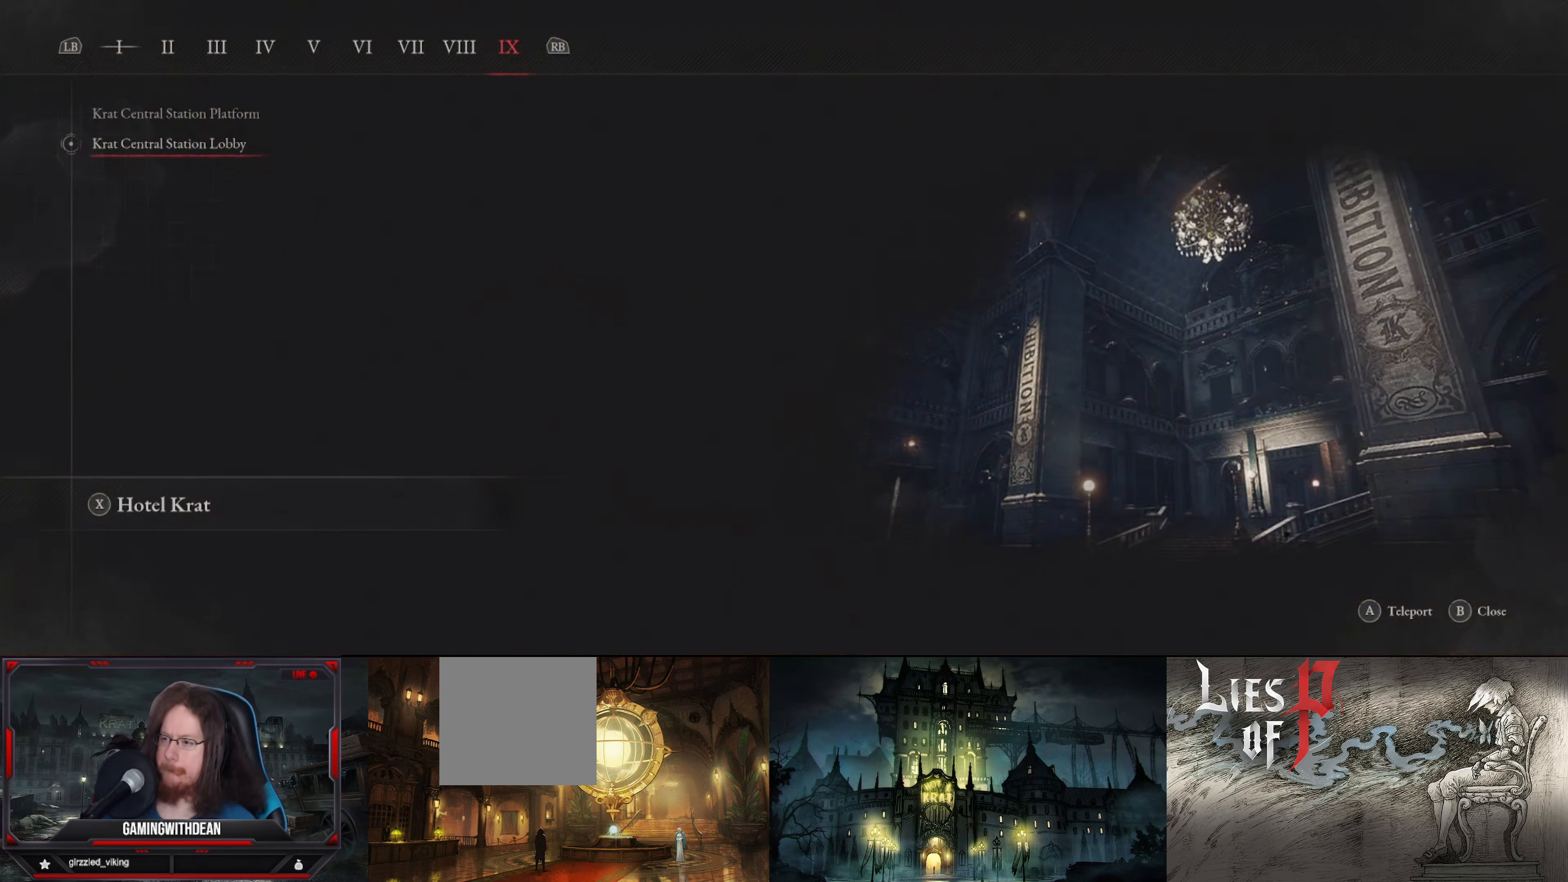
{"buttons": [], "left_stick": "center", "right_stick": "center", "events": []}
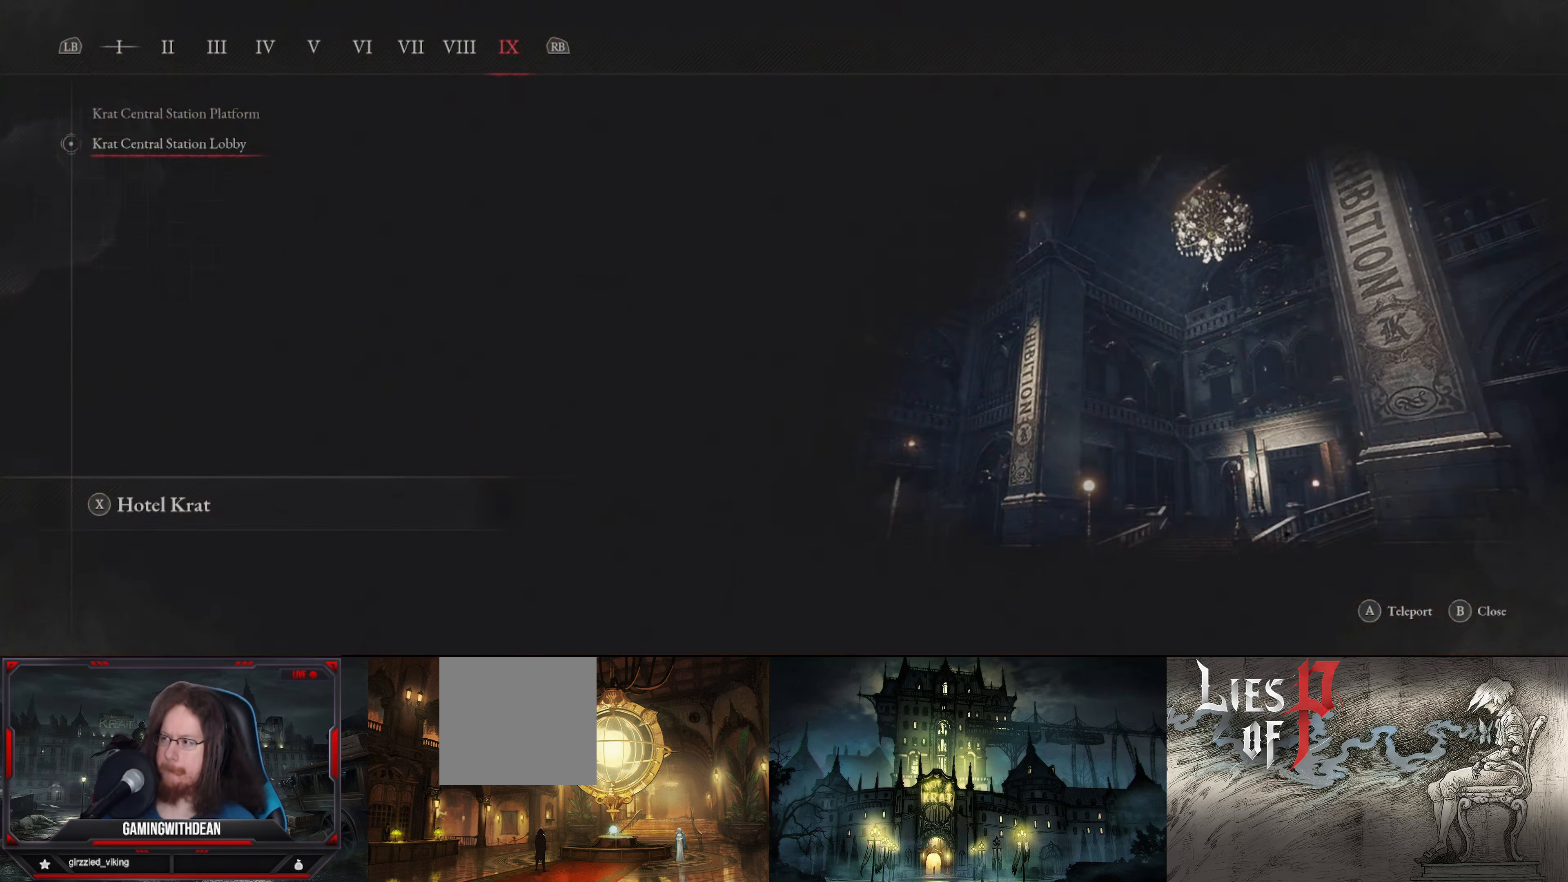
{"buttons": [], "left_stick": "center", "right_stick": "center", "events": []}
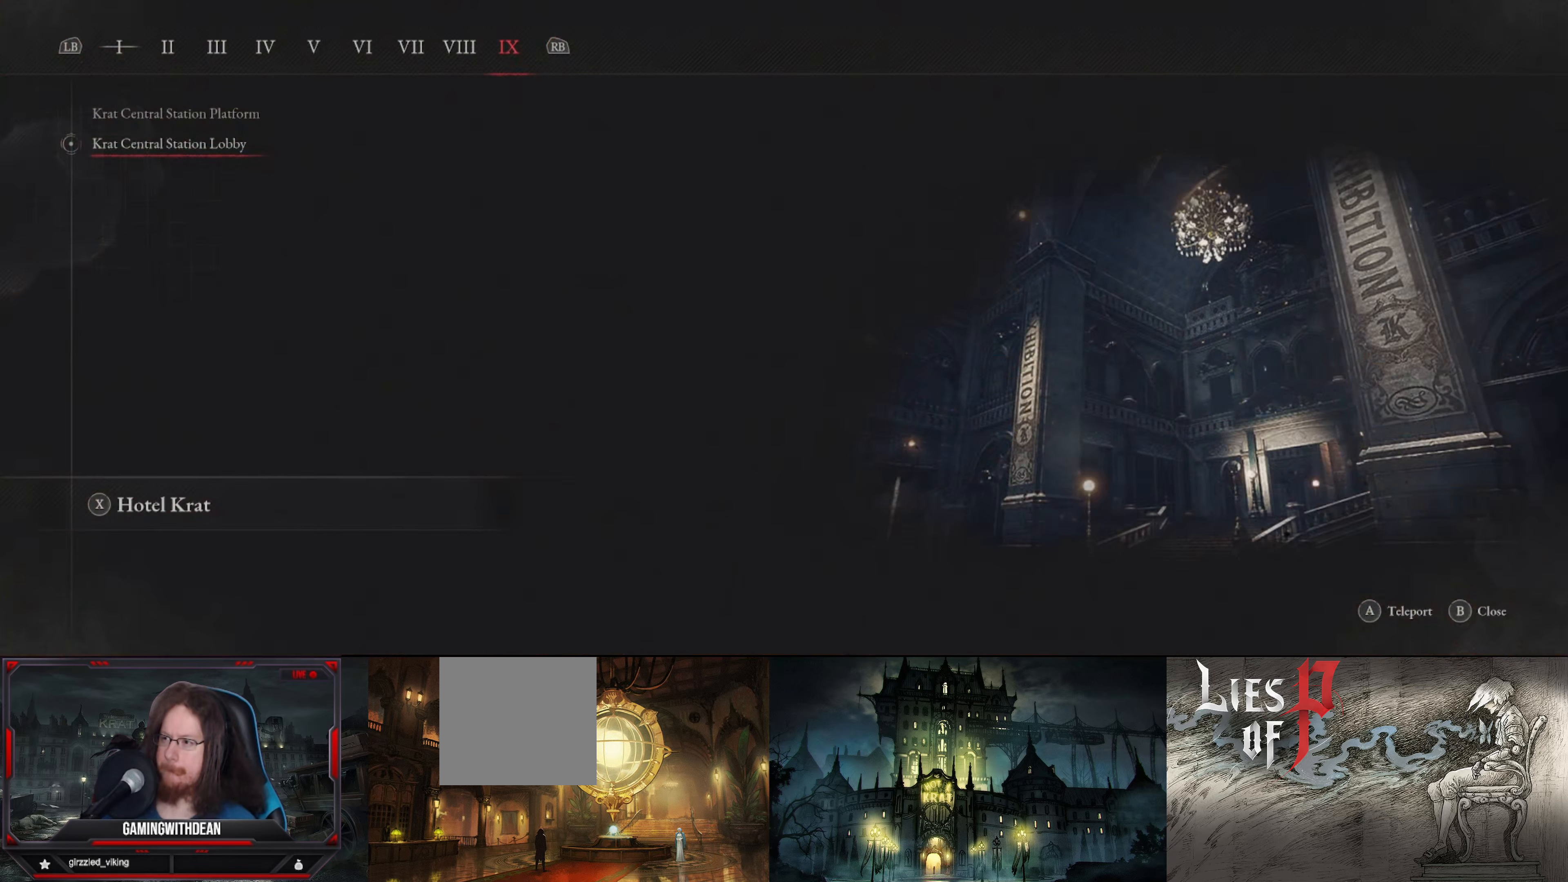
{"buttons": [], "left_stick": "center", "right_stick": "center", "events": []}
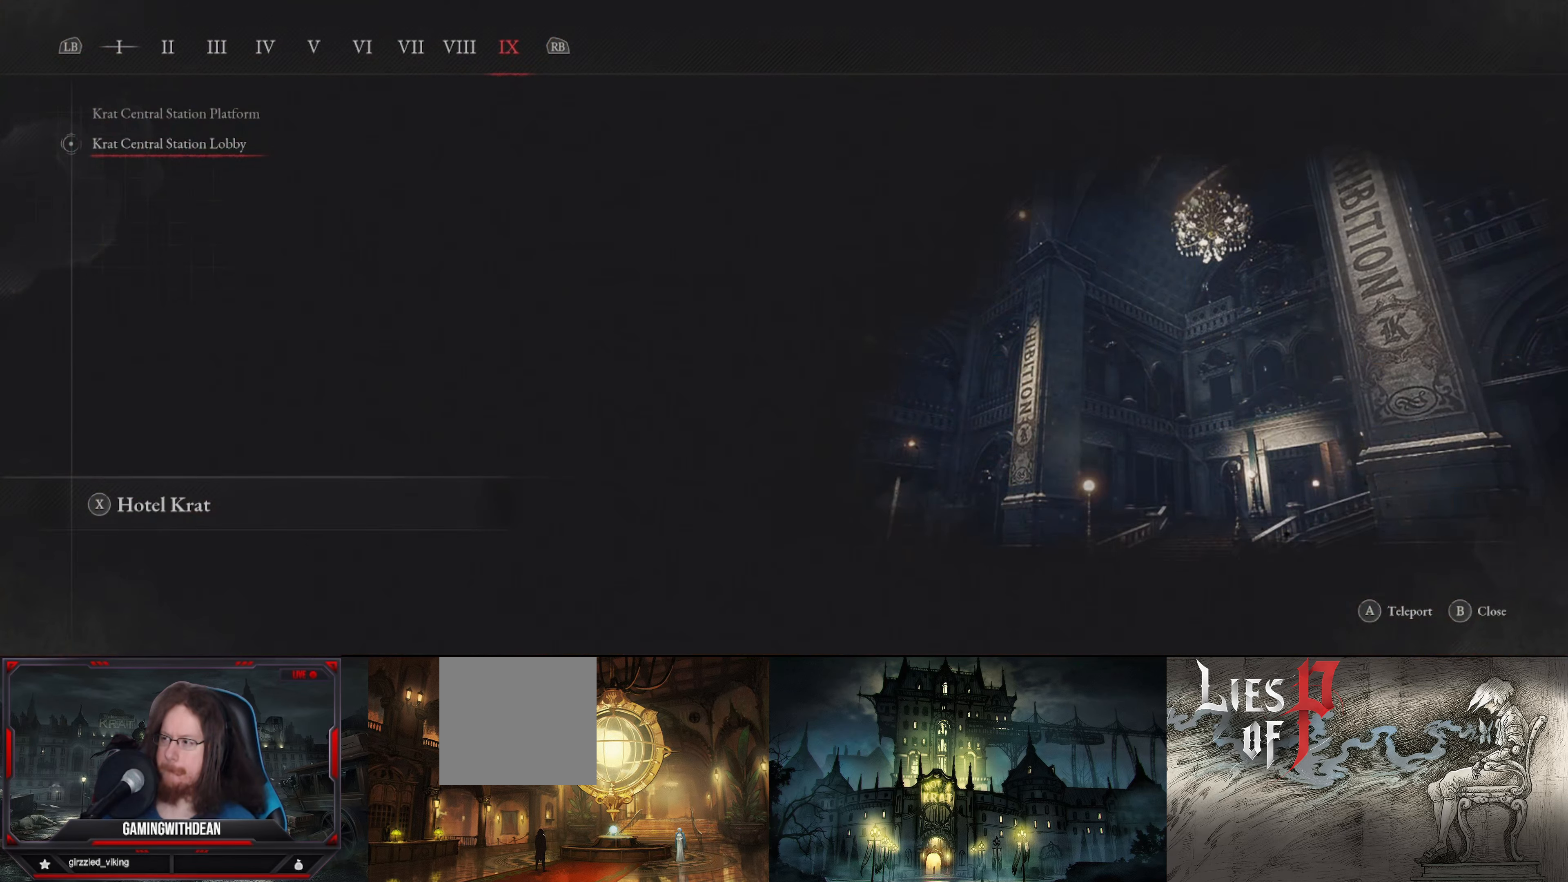
{"buttons": [], "left_stick": "center", "right_stick": "center", "events": [[366, "A", "down"], [466, "A", "up"]]}
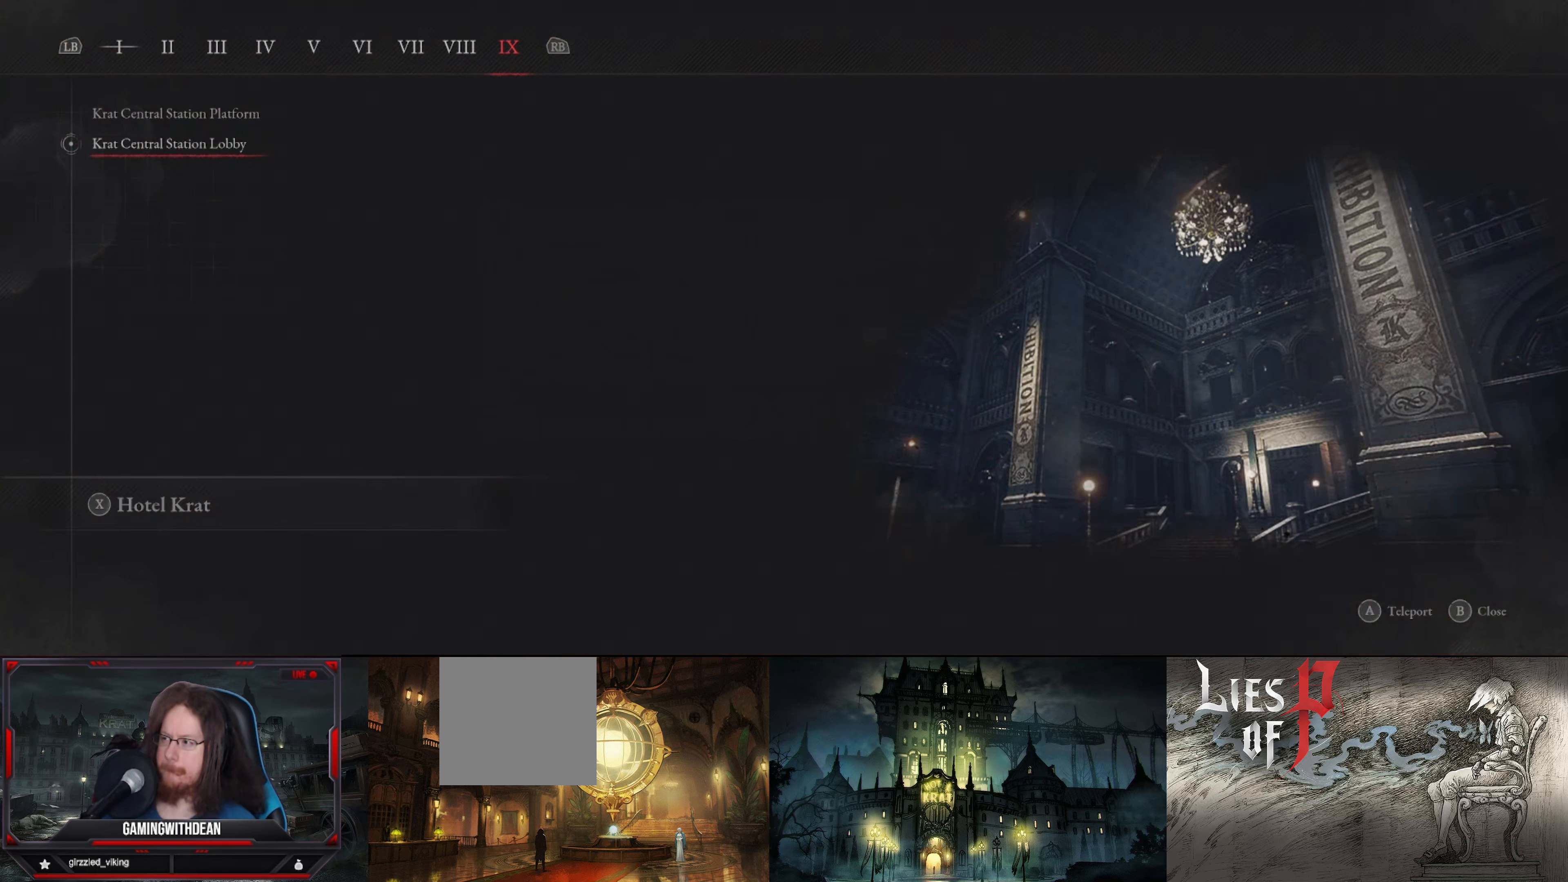
{"buttons": [], "left_stick": "center", "right_stick": "center", "events": [[366, "A", "down"], [450, "A", "up"]]}